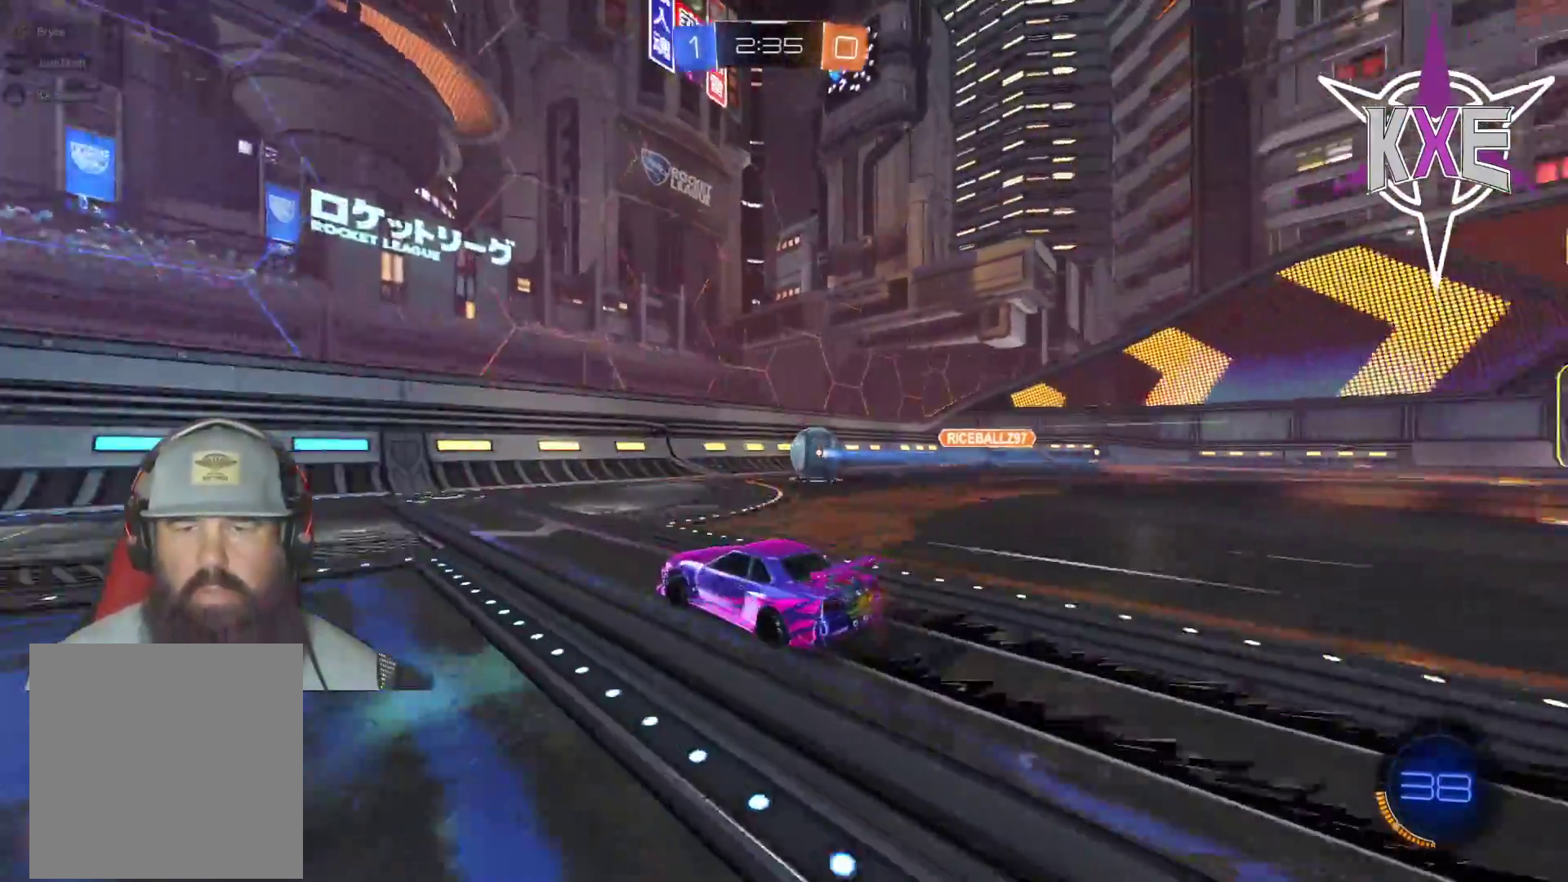
Gameplay with a controller (PlayStation layout); each line is a JSON object with the inputs held at the frame after it. "events" lists button and stick changes between this image and that frame as [ms after this image, input, new state], when the widget could be followed in between.
{"buttons": ["R2"], "left_stick": "left", "right_stick": "center", "events": [[83, "left_stick", "right"], [167, "left_stick", "left"], [367, "L1", "down"], [467, "L1", "up"]]}
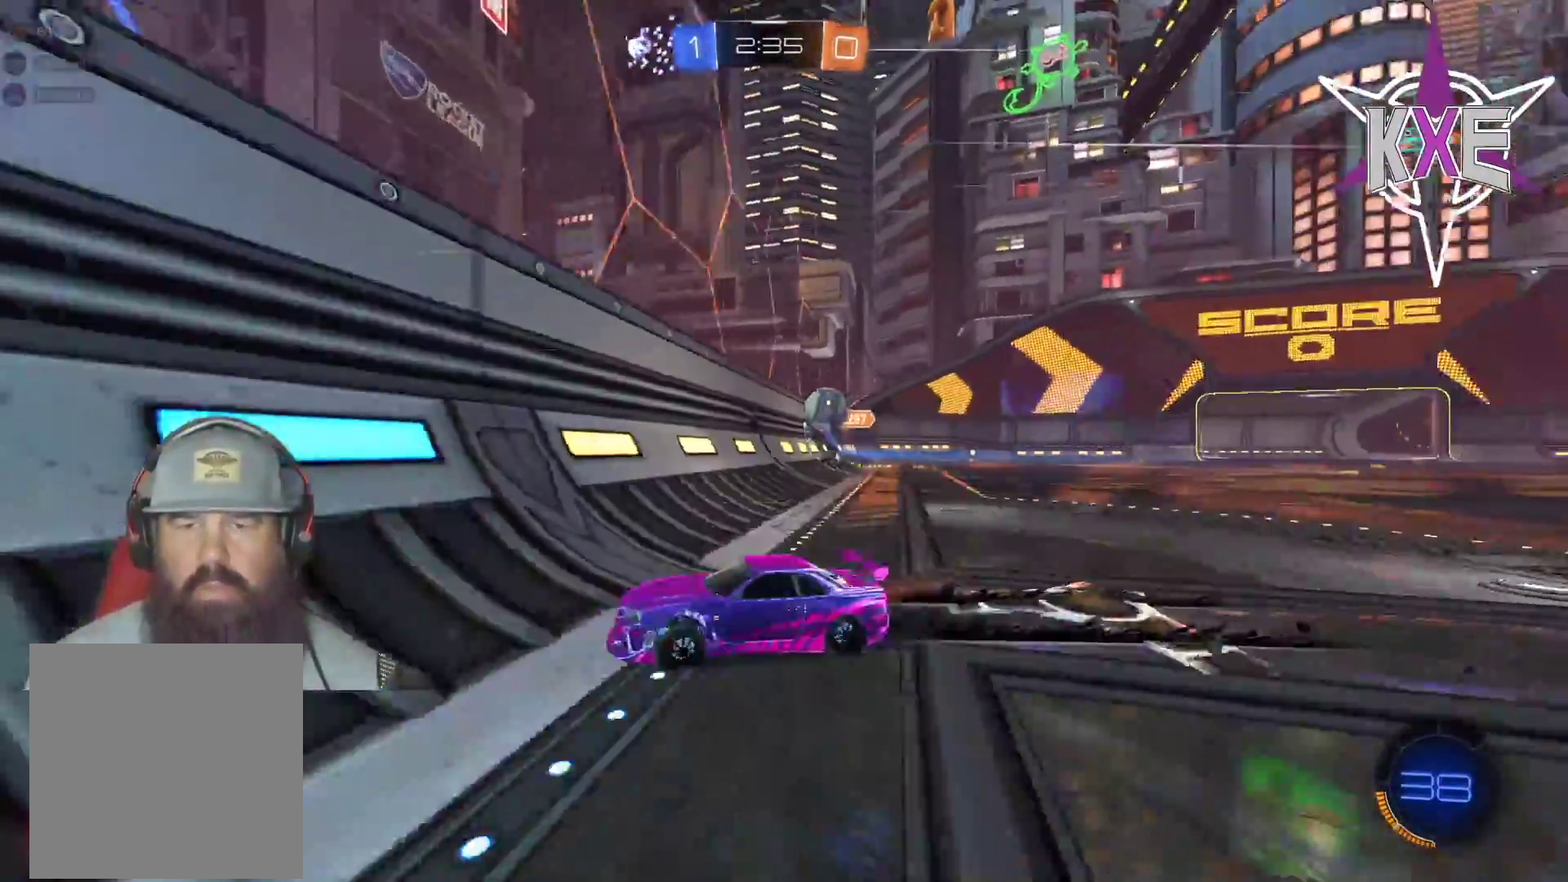
{"buttons": ["L2", "R2", "L3"], "left_stick": "down-right", "right_stick": "center", "events": [[33, "left_stick", "center"], [250, "left_stick", "down-right"], [367, "L2", "down"], [433, "L3", "down"]]}
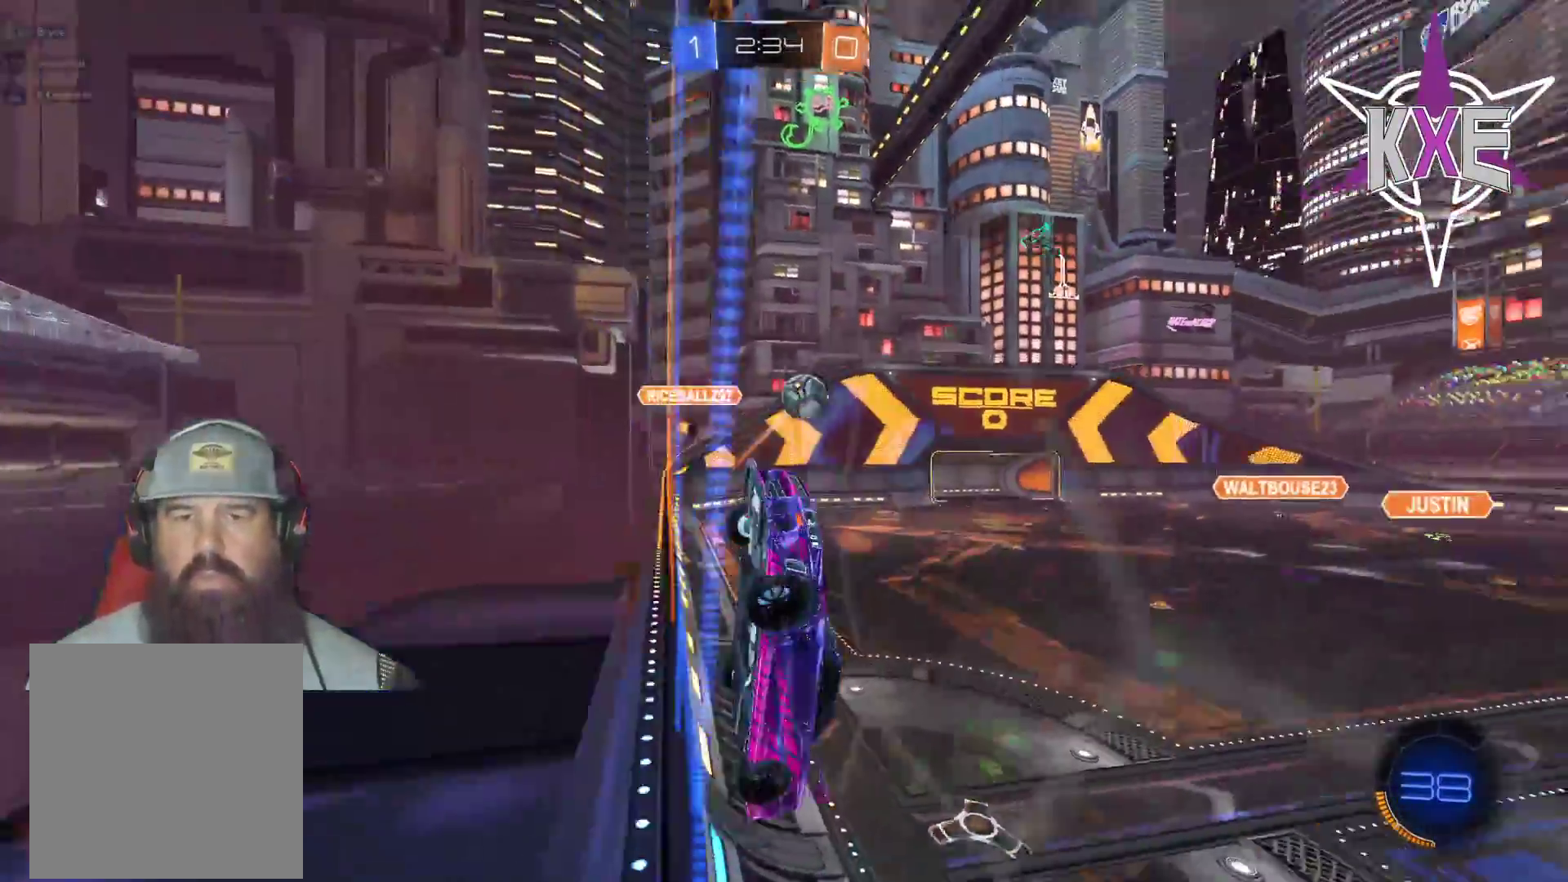
{"buttons": ["SQUARE", "R1", "R2"], "left_stick": "up", "right_stick": "center", "events": [[17, "CROSS", "down"], [17, "SQUARE", "down"], [67, "left_stick", "down"], [83, "L2", "up"], [183, "CROSS", "up"], [200, "SQUARE", "up"], [383, "left_stick", "right"], [417, "L3", "up"], [417, "R1", "down"], [467, "SQUARE", "down"], [500, "left_stick", "up"]]}
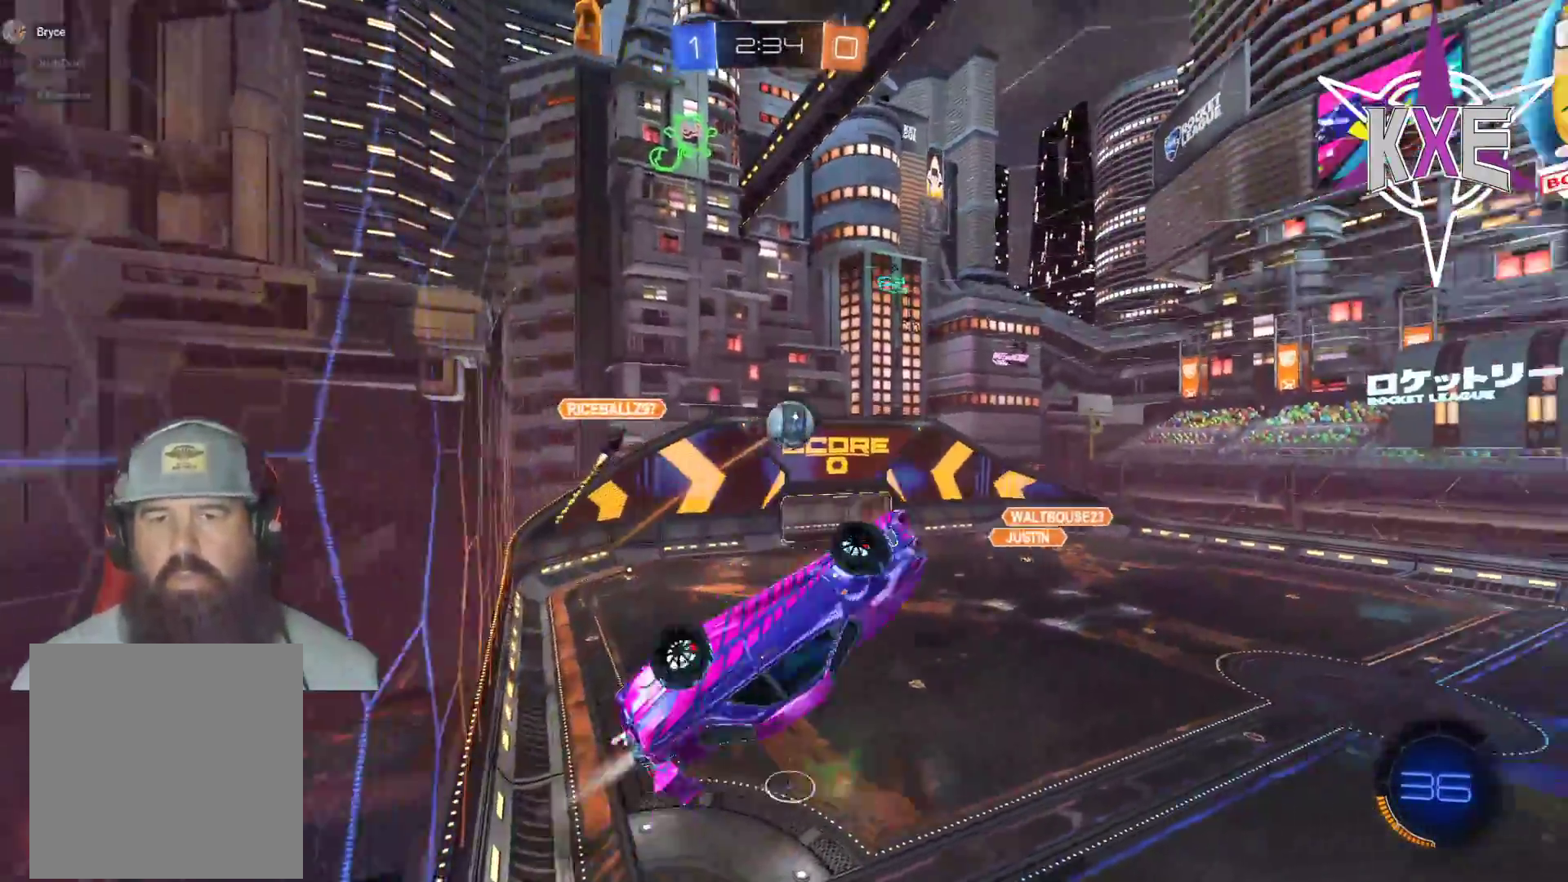
{"buttons": ["R1", "R2"], "left_stick": "down-left", "right_stick": "center", "events": [[267, "R1", "up"], [283, "SQUARE", "up"], [317, "left_stick", "up-left"], [500, "R1", "down"], [500, "left_stick", "down-left"]]}
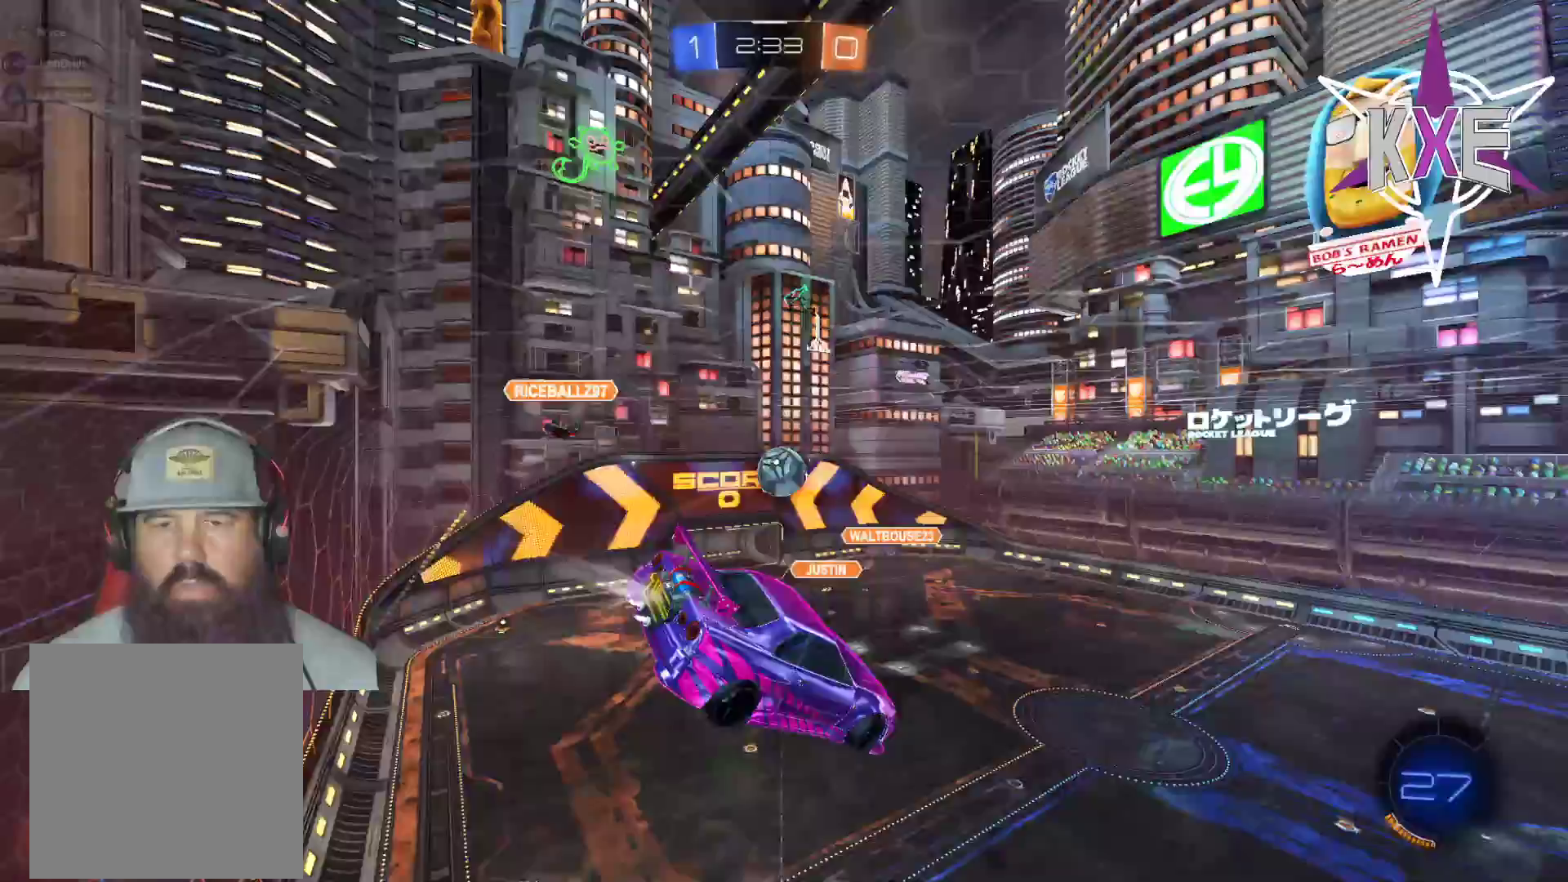
{"buttons": ["SQUARE", "R1", "R2"], "left_stick": "down-left", "right_stick": "center", "events": [[17, "SQUARE", "down"], [183, "L3", "down"], [467, "L3", "up"]]}
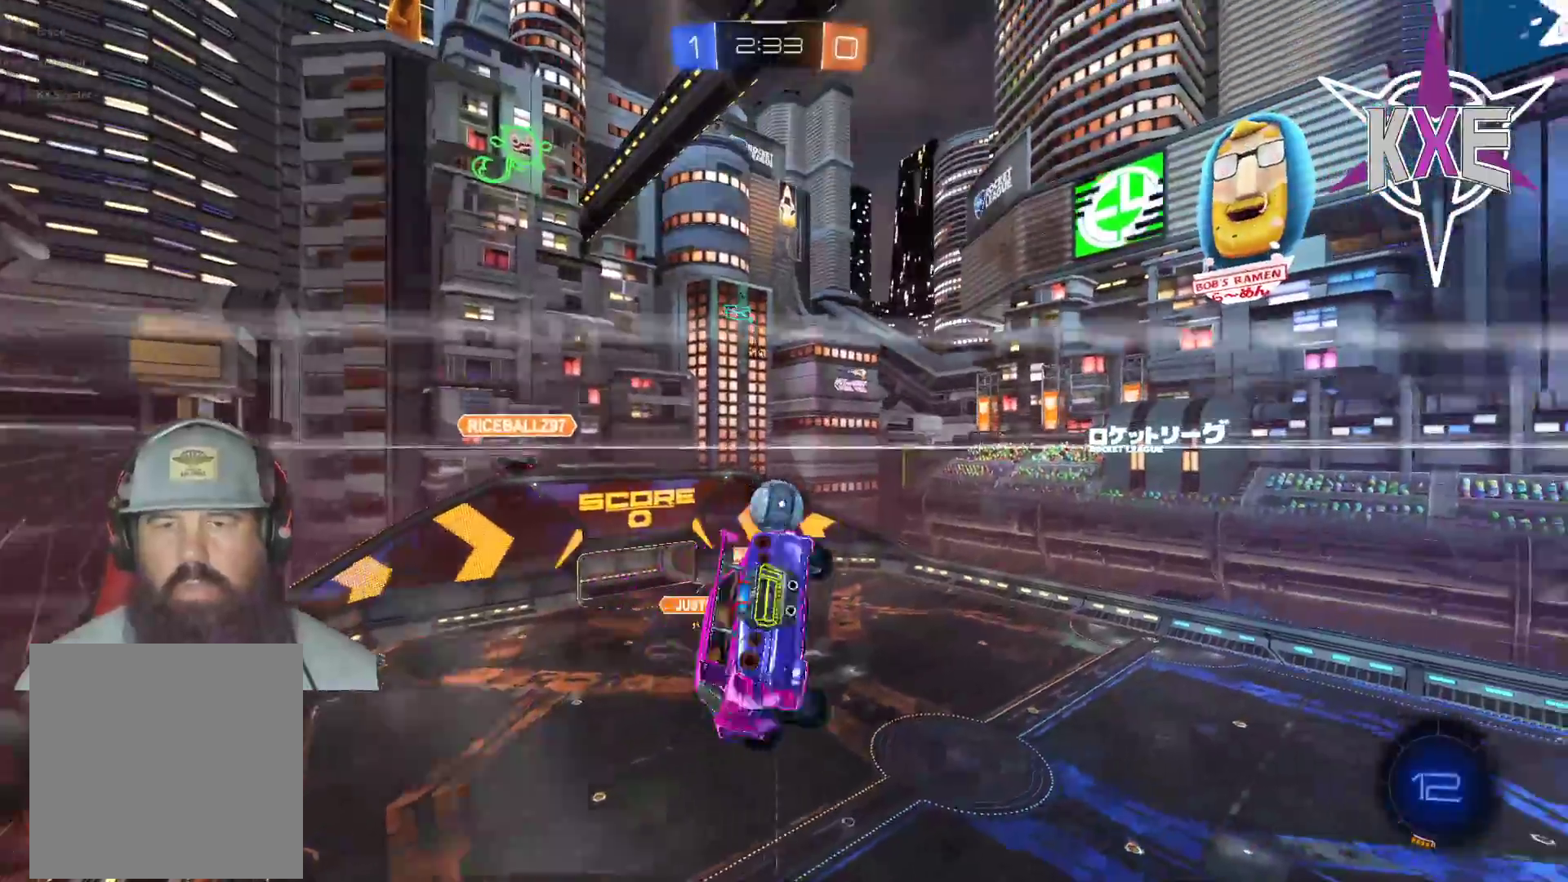
{"buttons": ["L3"], "left_stick": "down", "right_stick": "center", "events": [[33, "R1", "up"], [33, "SQUARE", "up"], [50, "left_stick", "center"], [100, "left_stick", "right"], [200, "left_stick", "down"], [400, "L3", "down"], [467, "R2", "up"]]}
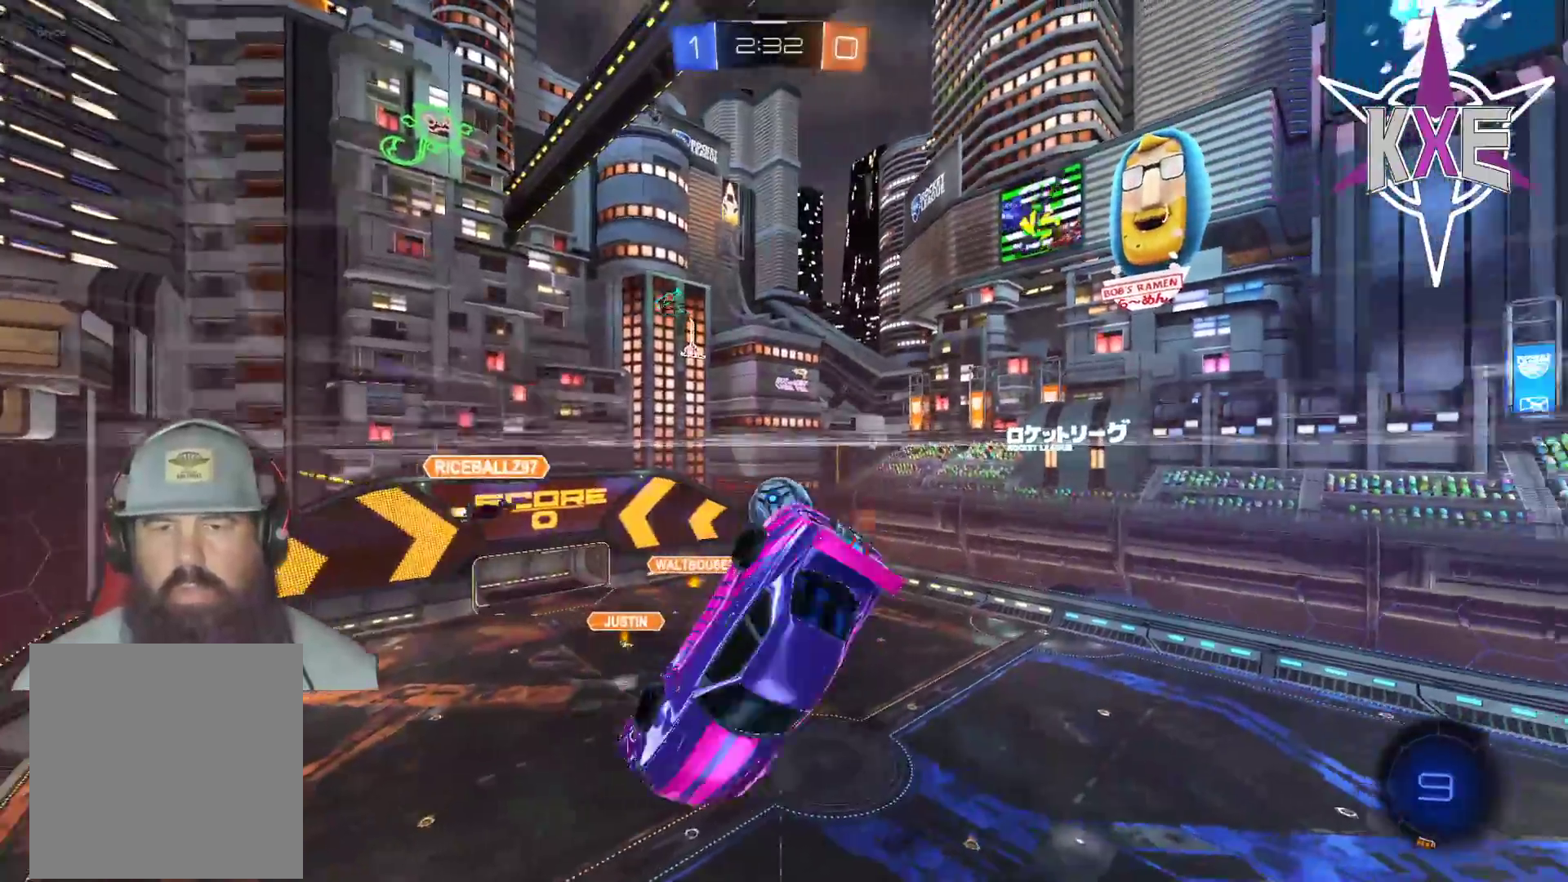
{"buttons": ["SQUARE", "R1", "R2"], "left_stick": "down-right", "right_stick": "center", "events": [[400, "R2", "down"], [467, "L3", "up"], [467, "R1", "down"], [467, "SQUARE", "down"], [467, "left_stick", "down-right"]]}
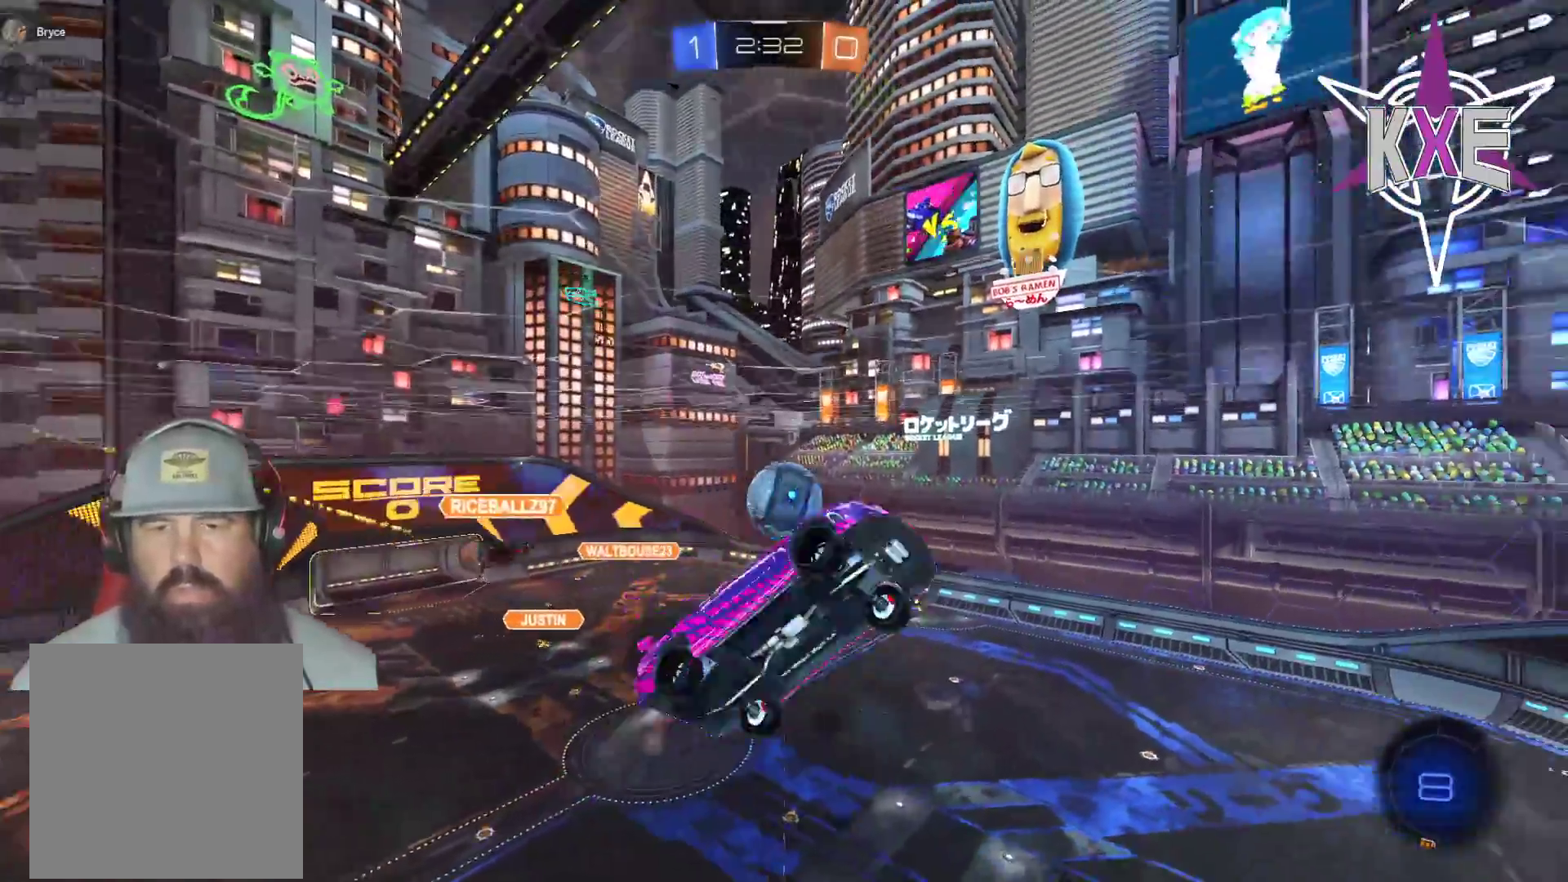
{"buttons": ["SQUARE", "R1", "R2"], "left_stick": "down-right", "right_stick": "center", "events": []}
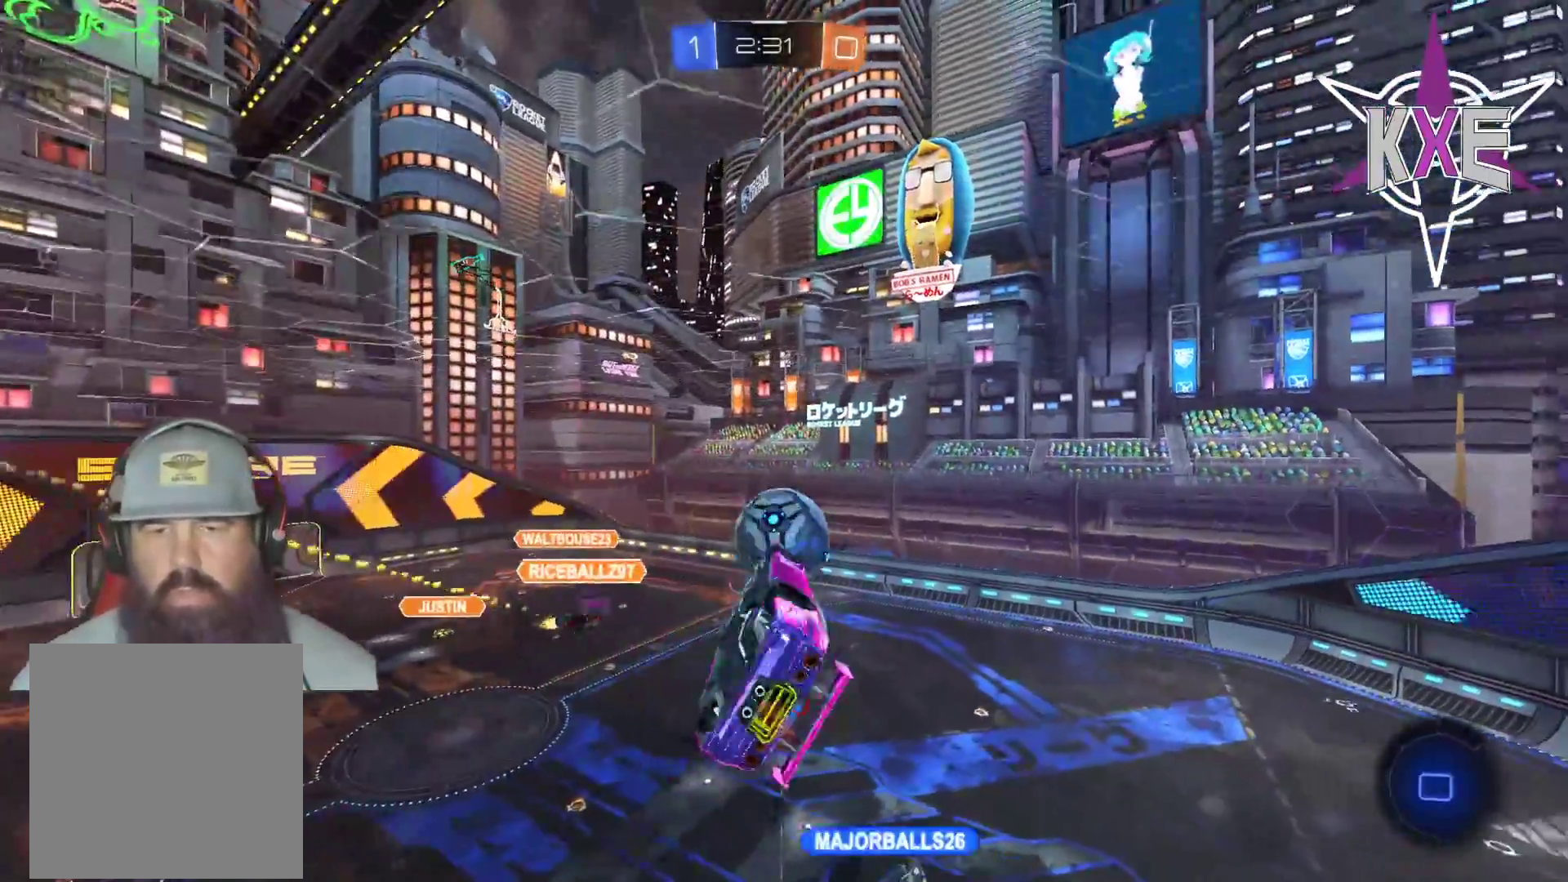
{"buttons": ["R1", "R2"], "left_stick": "up-left", "right_stick": "center", "events": [[133, "SQUARE", "up"], [233, "left_stick", "center"], [417, "left_stick", "up-left"]]}
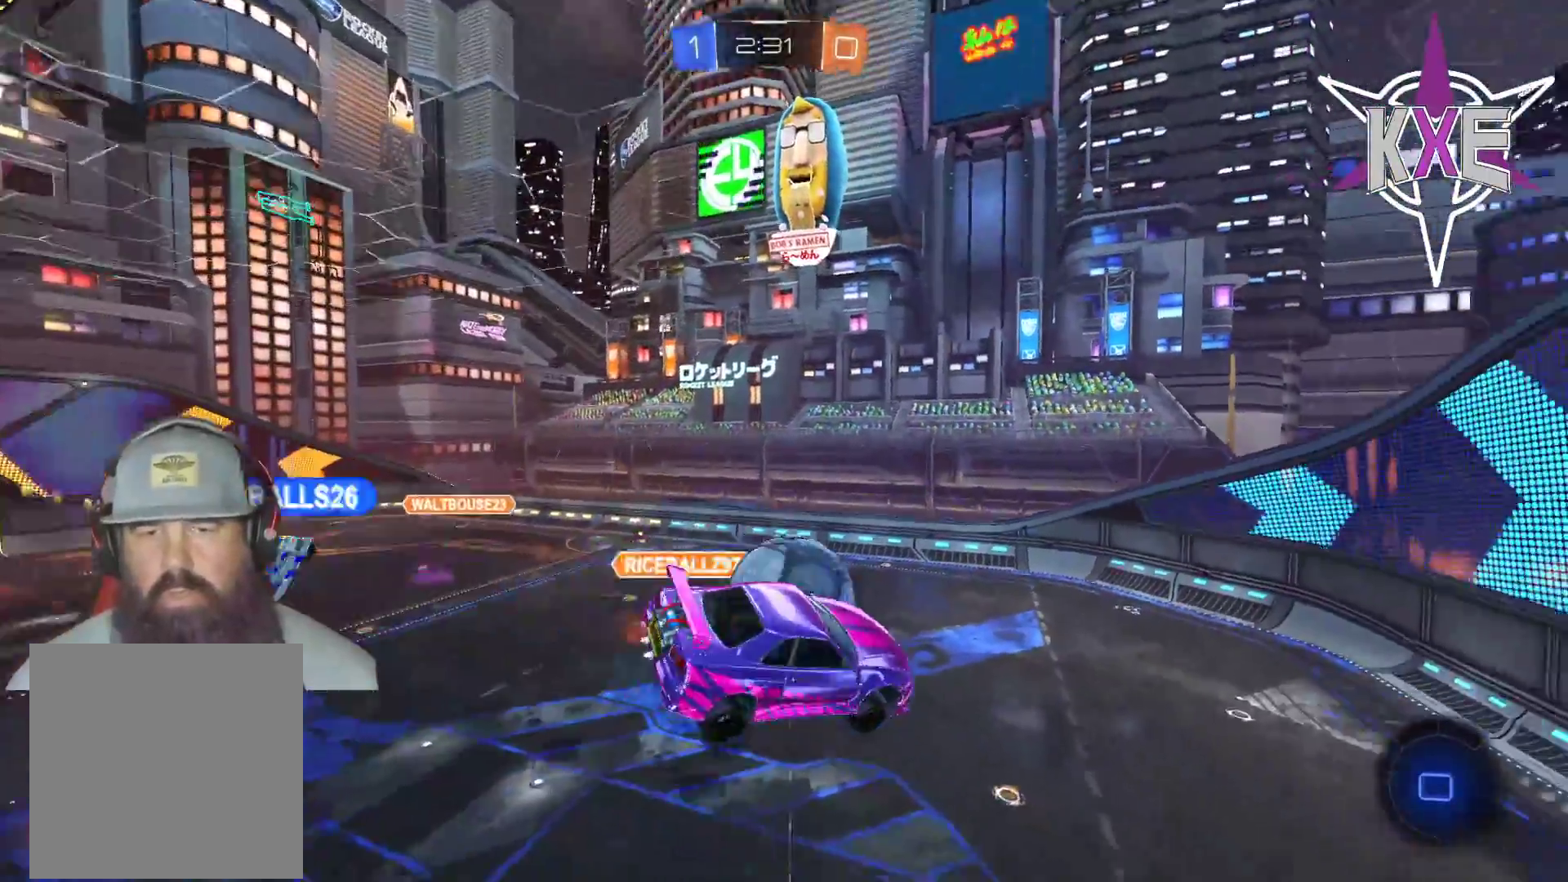
{"buttons": ["R1", "R2"], "left_stick": "left", "right_stick": "center", "events": [[50, "left_stick", "up"], [100, "R1", "up"], [233, "left_stick", "left"], [300, "R1", "down"]]}
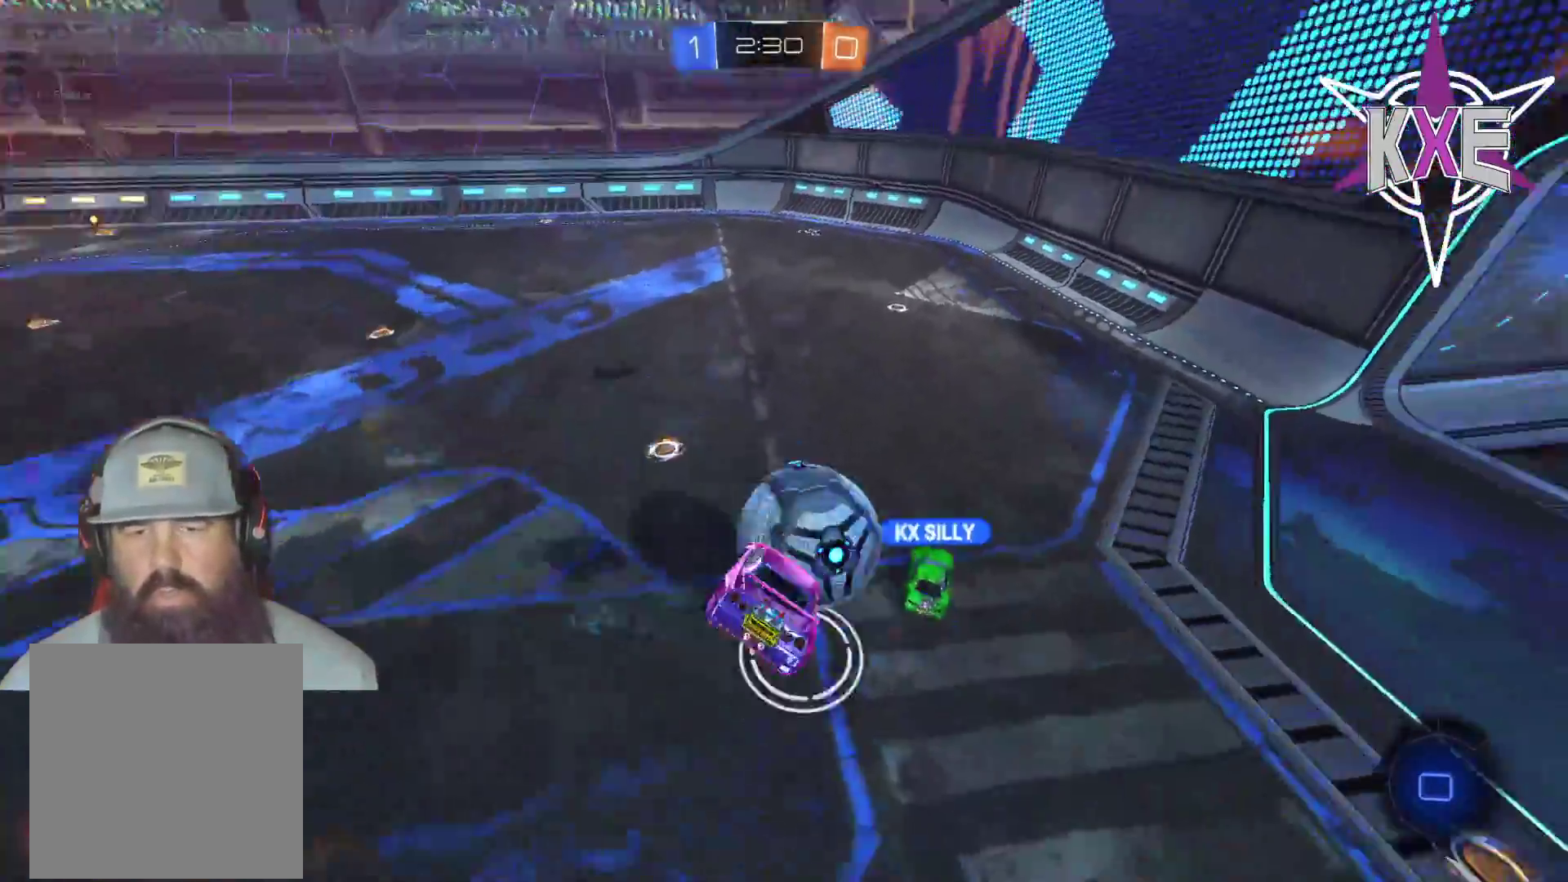
{"buttons": ["R2"], "left_stick": "center", "right_stick": "center", "events": [[50, "left_stick", "center"], [217, "R1", "up"]]}
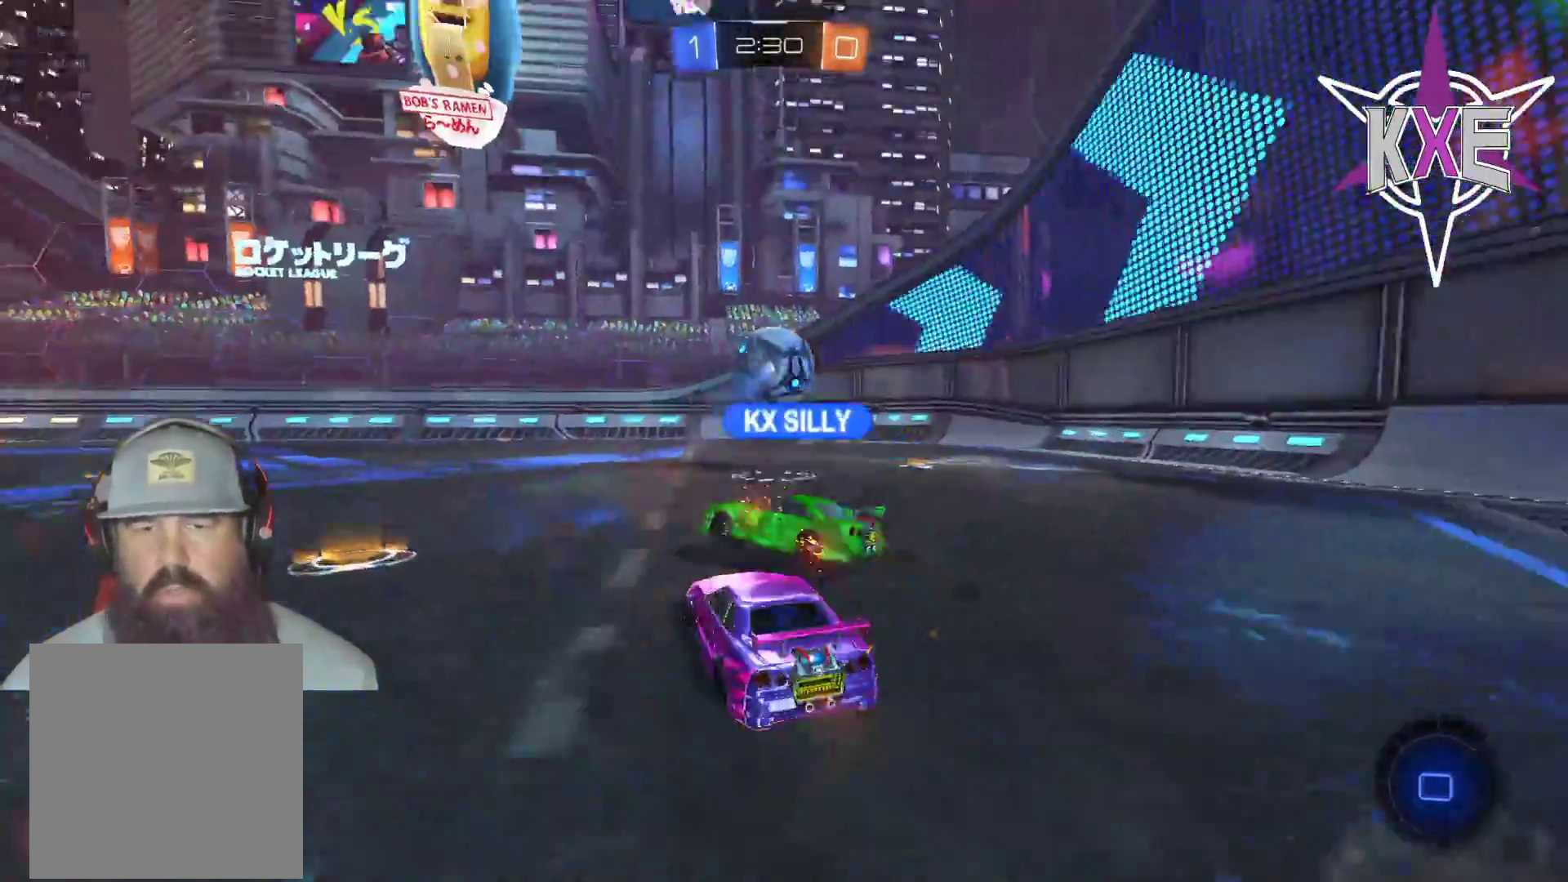
{"buttons": ["R2"], "left_stick": "center", "right_stick": "center", "events": [[100, "left_stick", "right"], [183, "left_stick", "down-right"], [433, "left_stick", "center"]]}
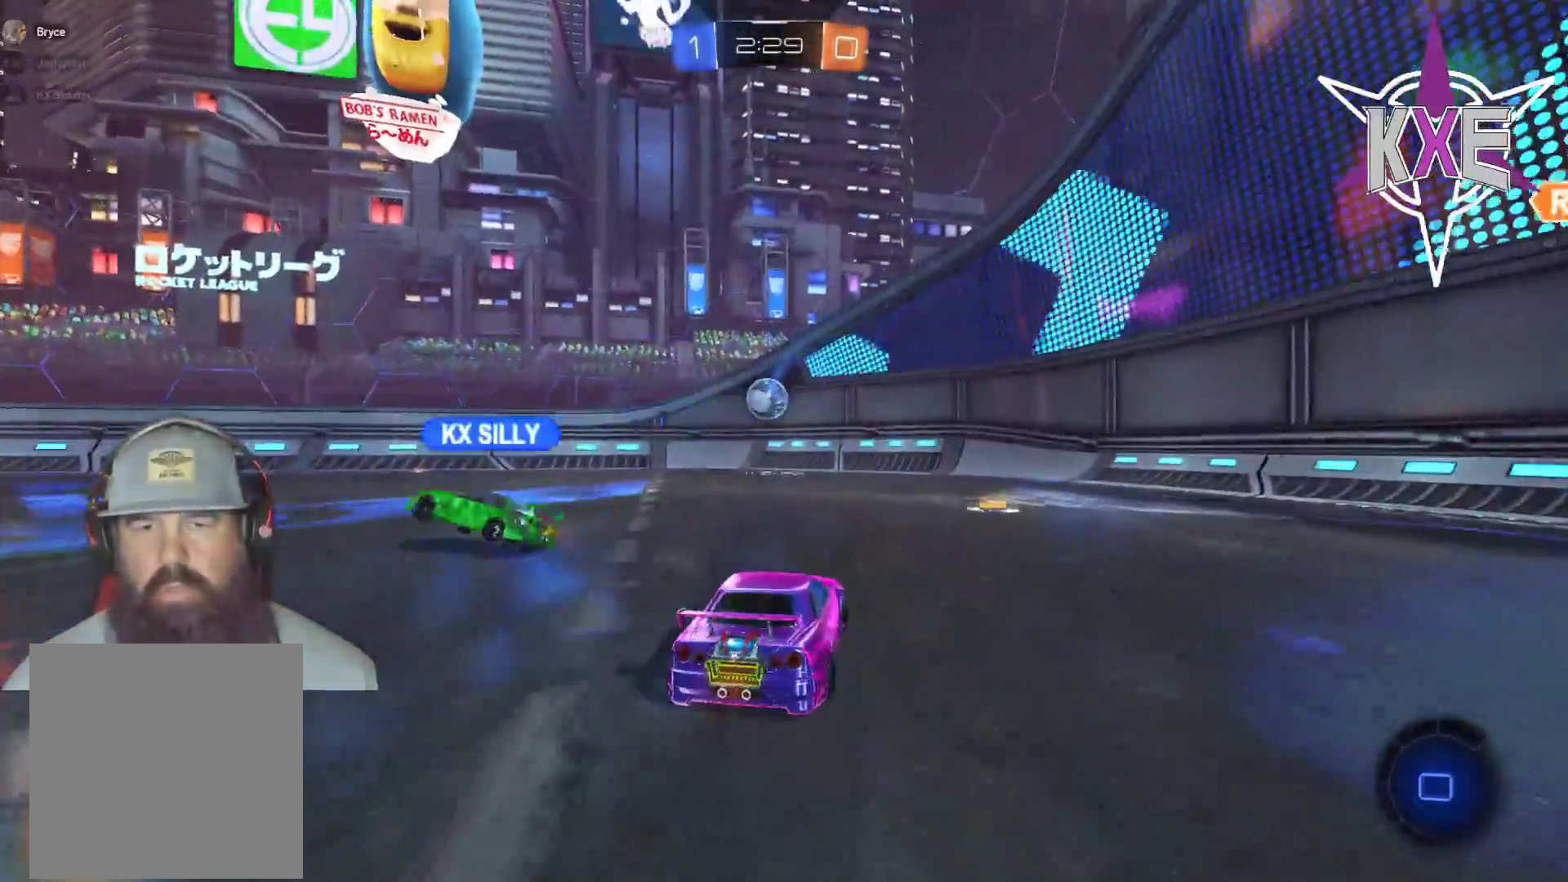
{"buttons": ["R2"], "left_stick": "right", "right_stick": "center", "events": [[217, "left_stick", "right"]]}
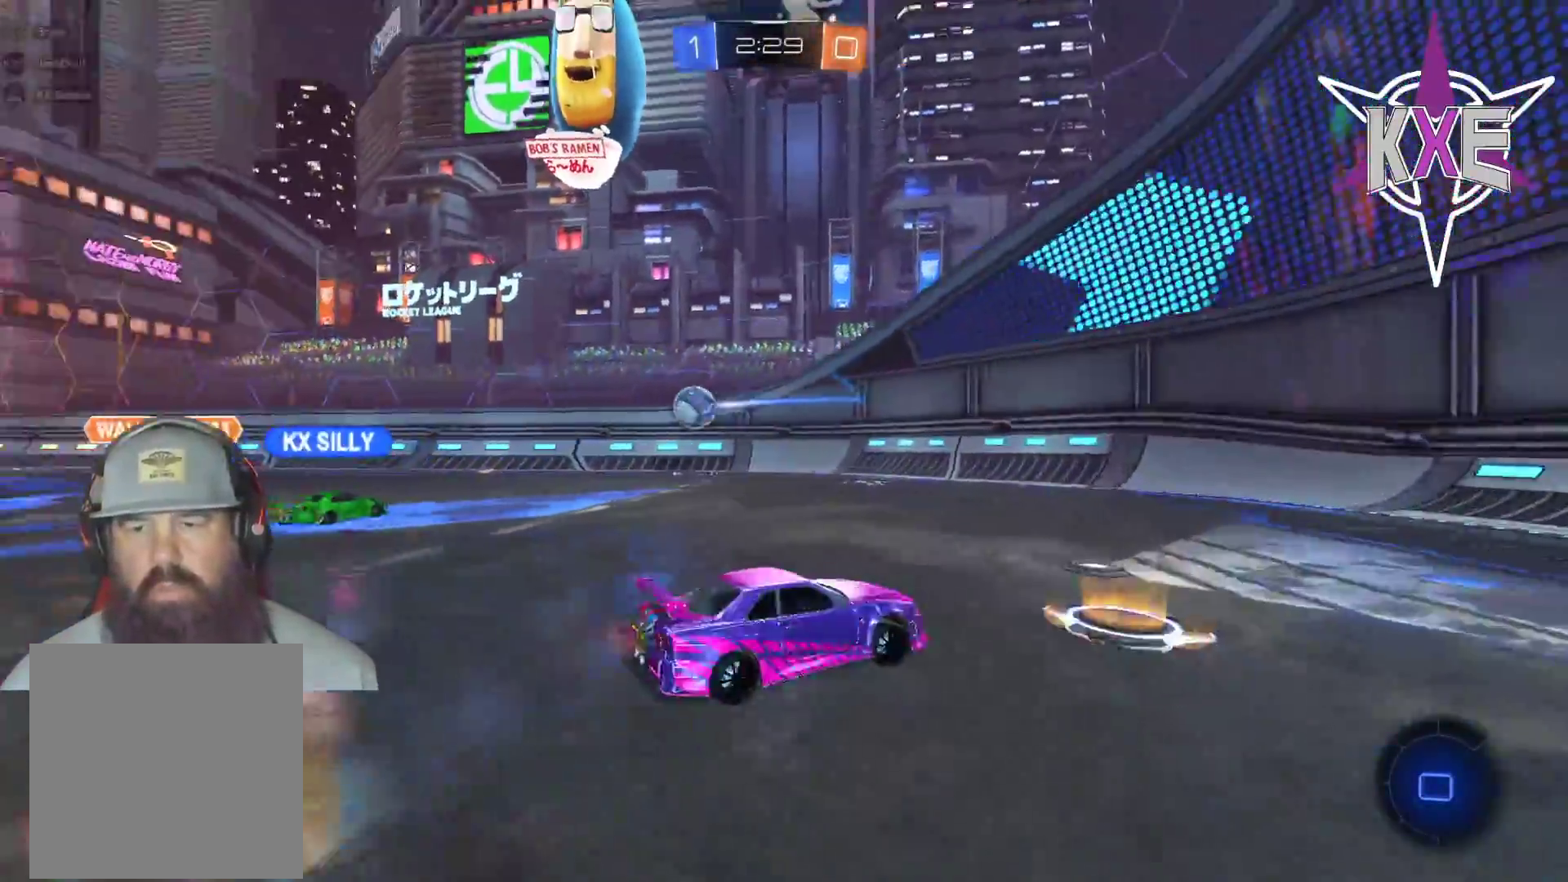
{"buttons": ["R2"], "left_stick": "right", "right_stick": "center", "events": [[117, "L1", "down"], [250, "L1", "up"], [300, "R2", "up"], [467, "R2", "down"]]}
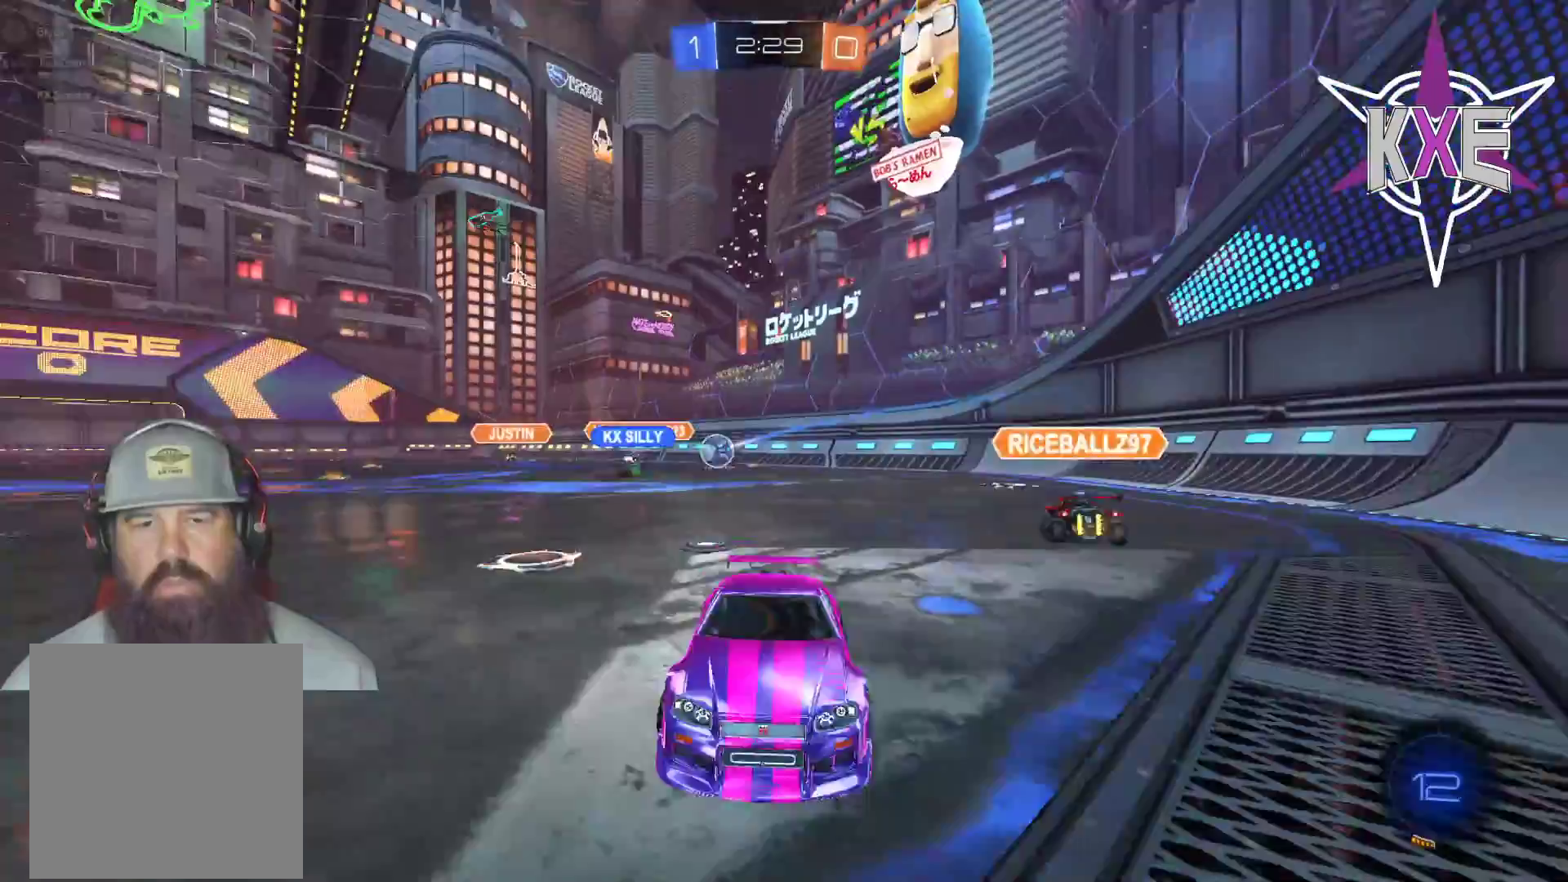
{"buttons": ["R2"], "left_stick": "center", "right_stick": "center", "events": [[383, "left_stick", "center"]]}
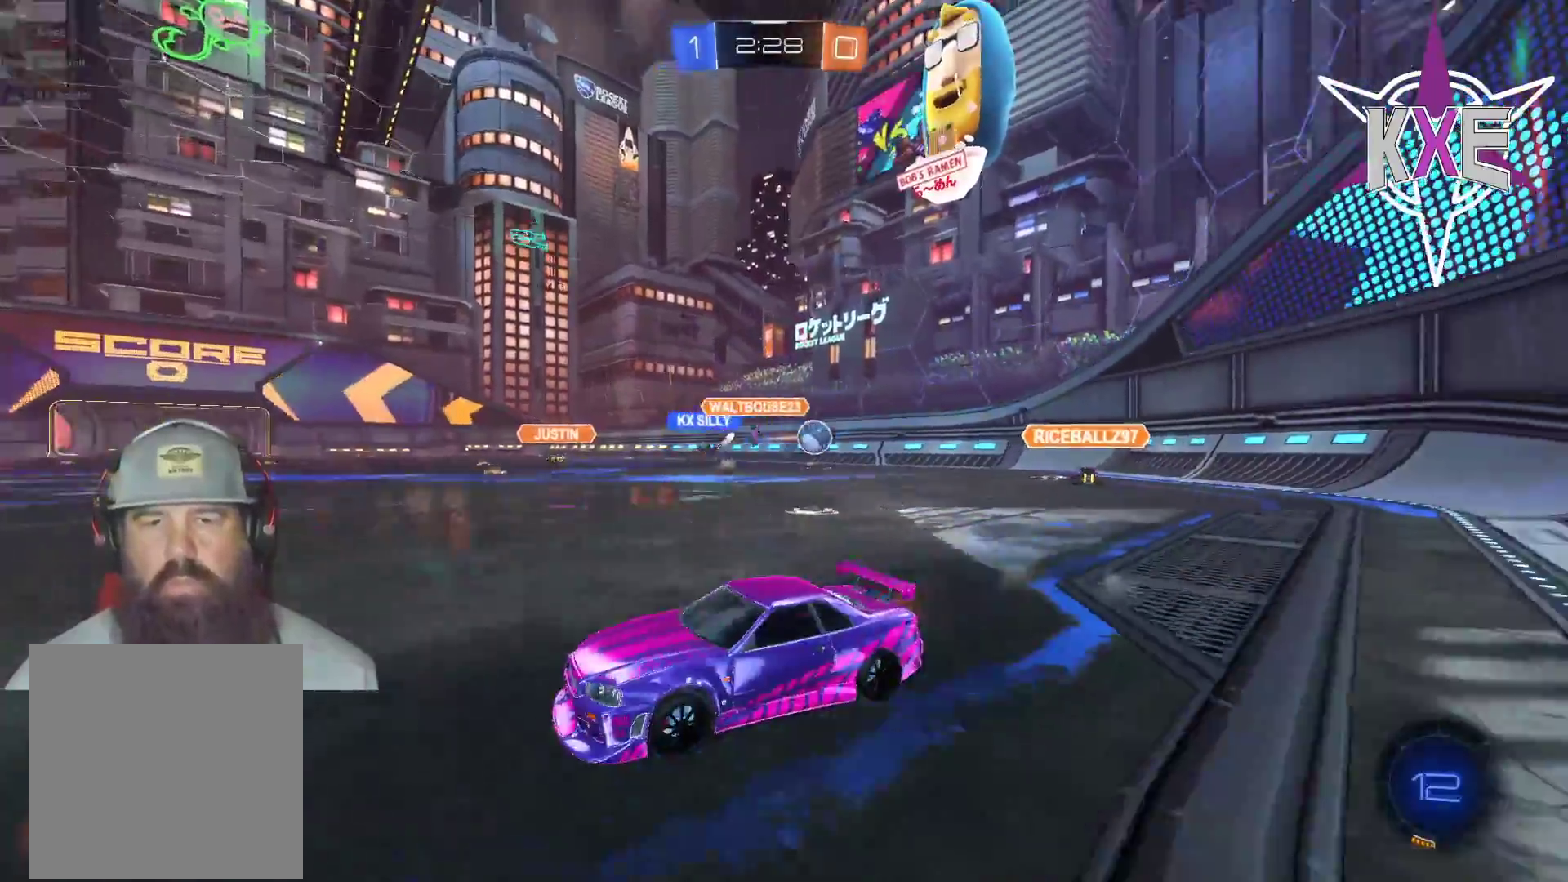
{"buttons": ["L1", "R2"], "left_stick": "left", "right_stick": "center", "events": [[50, "left_stick", "left"], [183, "L1", "down"], [267, "L1", "up"], [417, "L1", "down"]]}
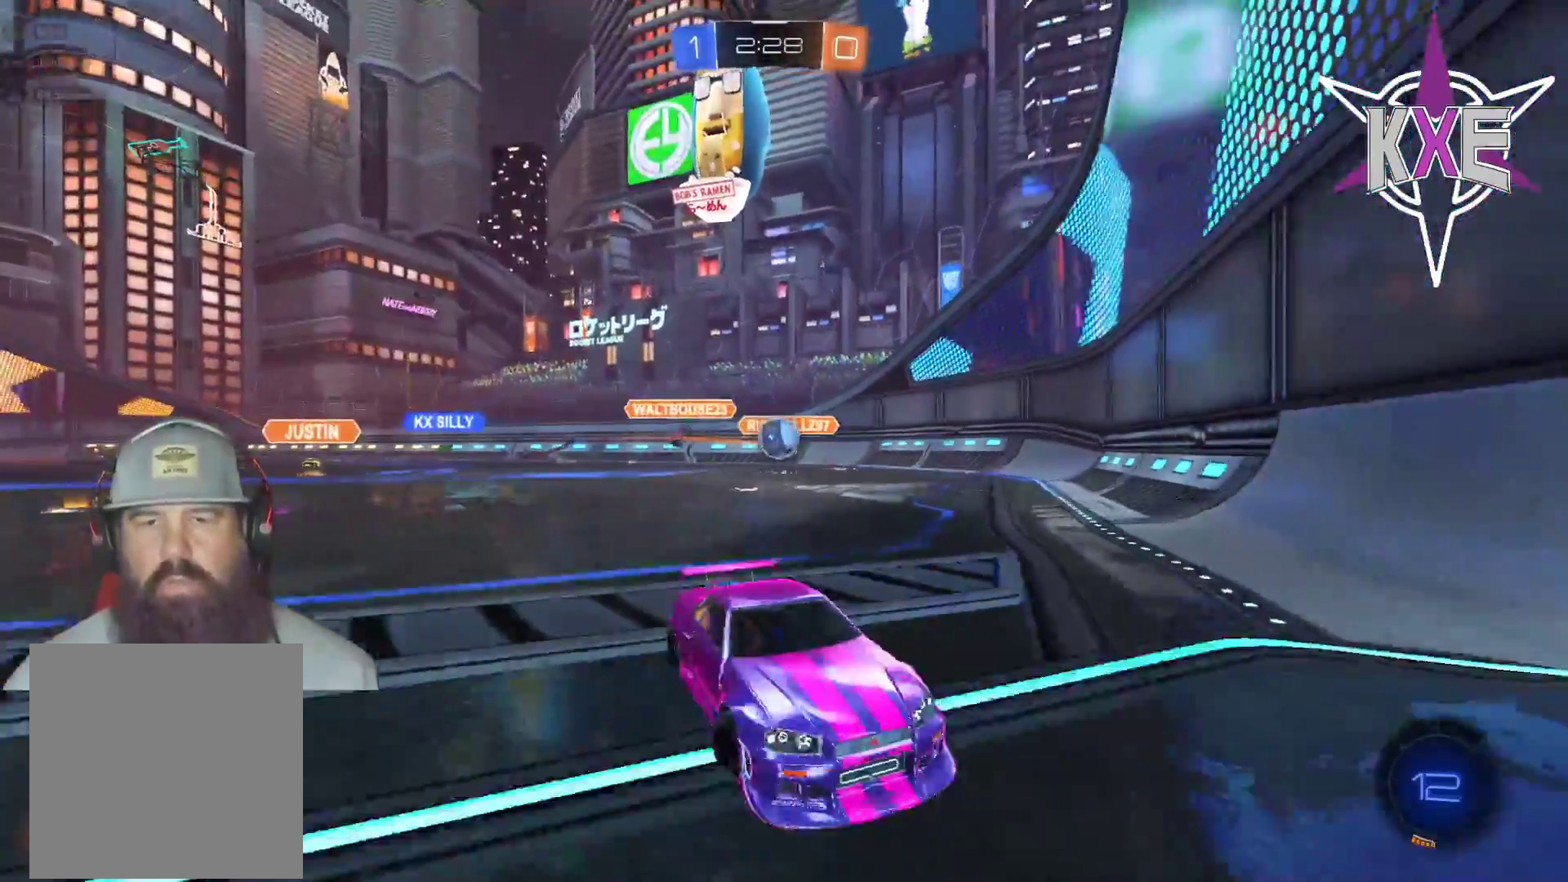
{"buttons": ["L2"], "left_stick": "down-left", "right_stick": "center", "events": [[67, "L1", "up"], [100, "L3", "down"], [167, "R2", "up"], [183, "L1", "down"], [317, "L1", "up"], [317, "L2", "down"], [350, "left_stick", "down"], [433, "L3", "up"], [450, "left_stick", "down-left"]]}
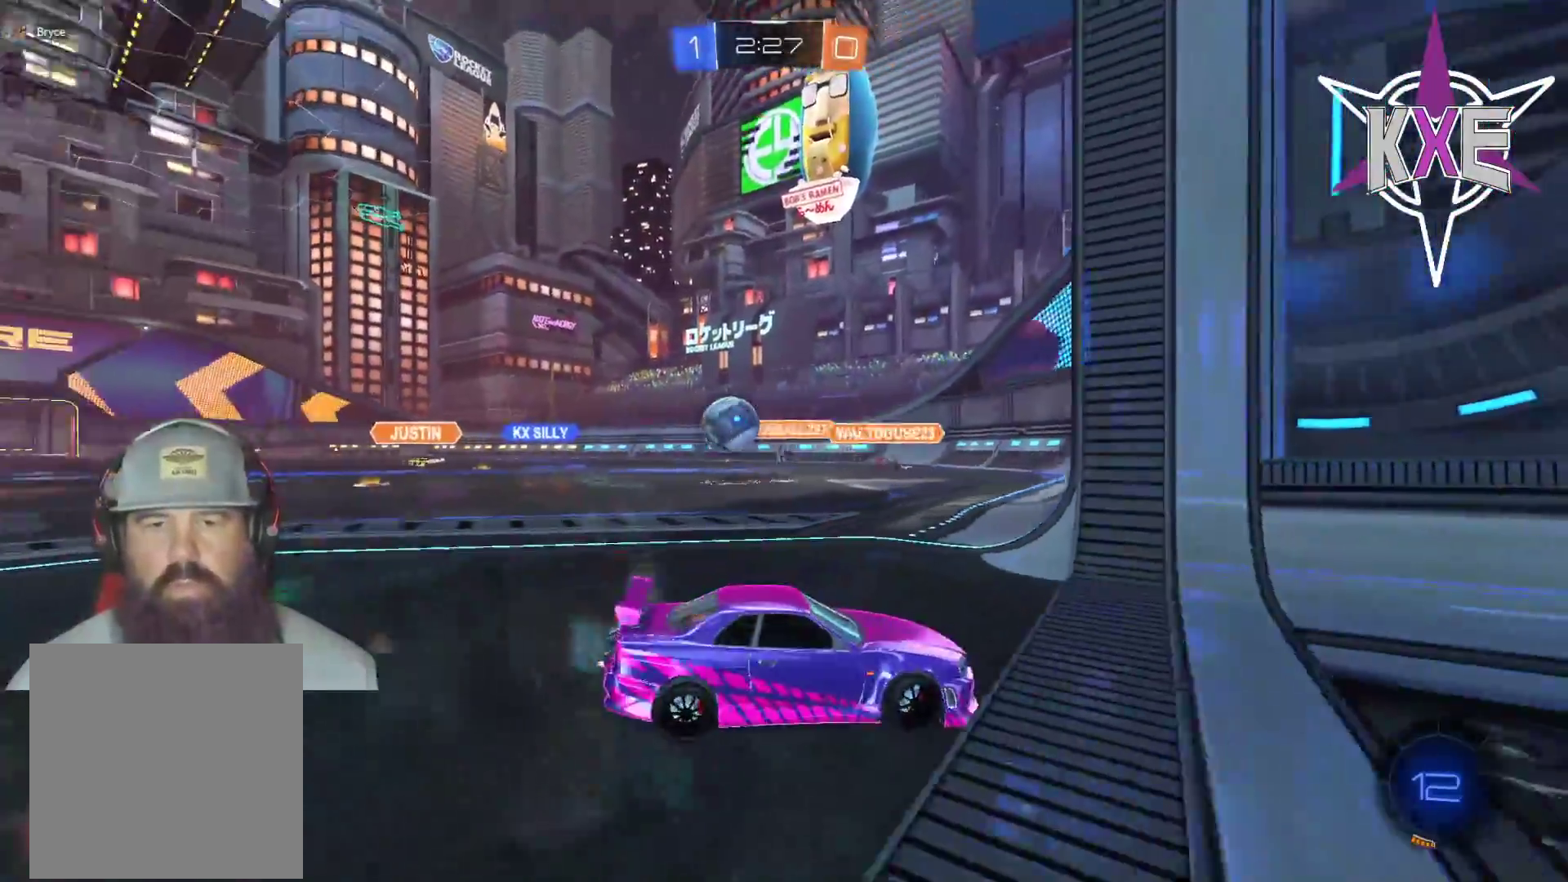
{"buttons": ["L1", "R2", "L3"], "left_stick": "right", "right_stick": "center", "events": [[83, "left_stick", "up"], [183, "left_stick", "right"], [250, "R2", "down"], [283, "L2", "up"], [333, "L3", "down"], [483, "L1", "down"]]}
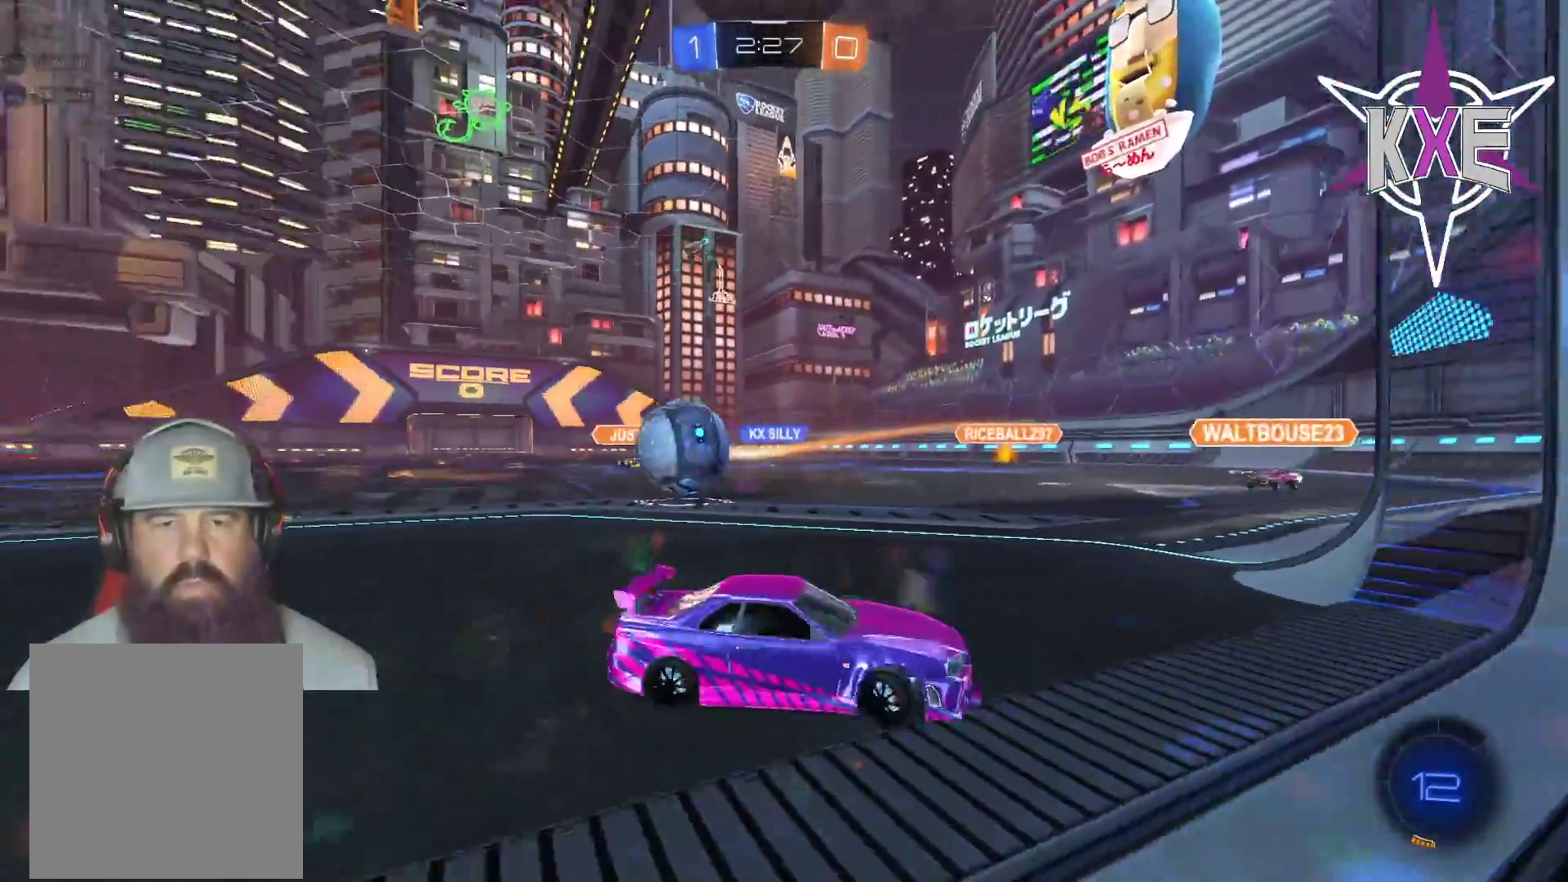
{"buttons": ["R2", "L3"], "left_stick": "right", "right_stick": "center", "events": [[83, "L1", "up"]]}
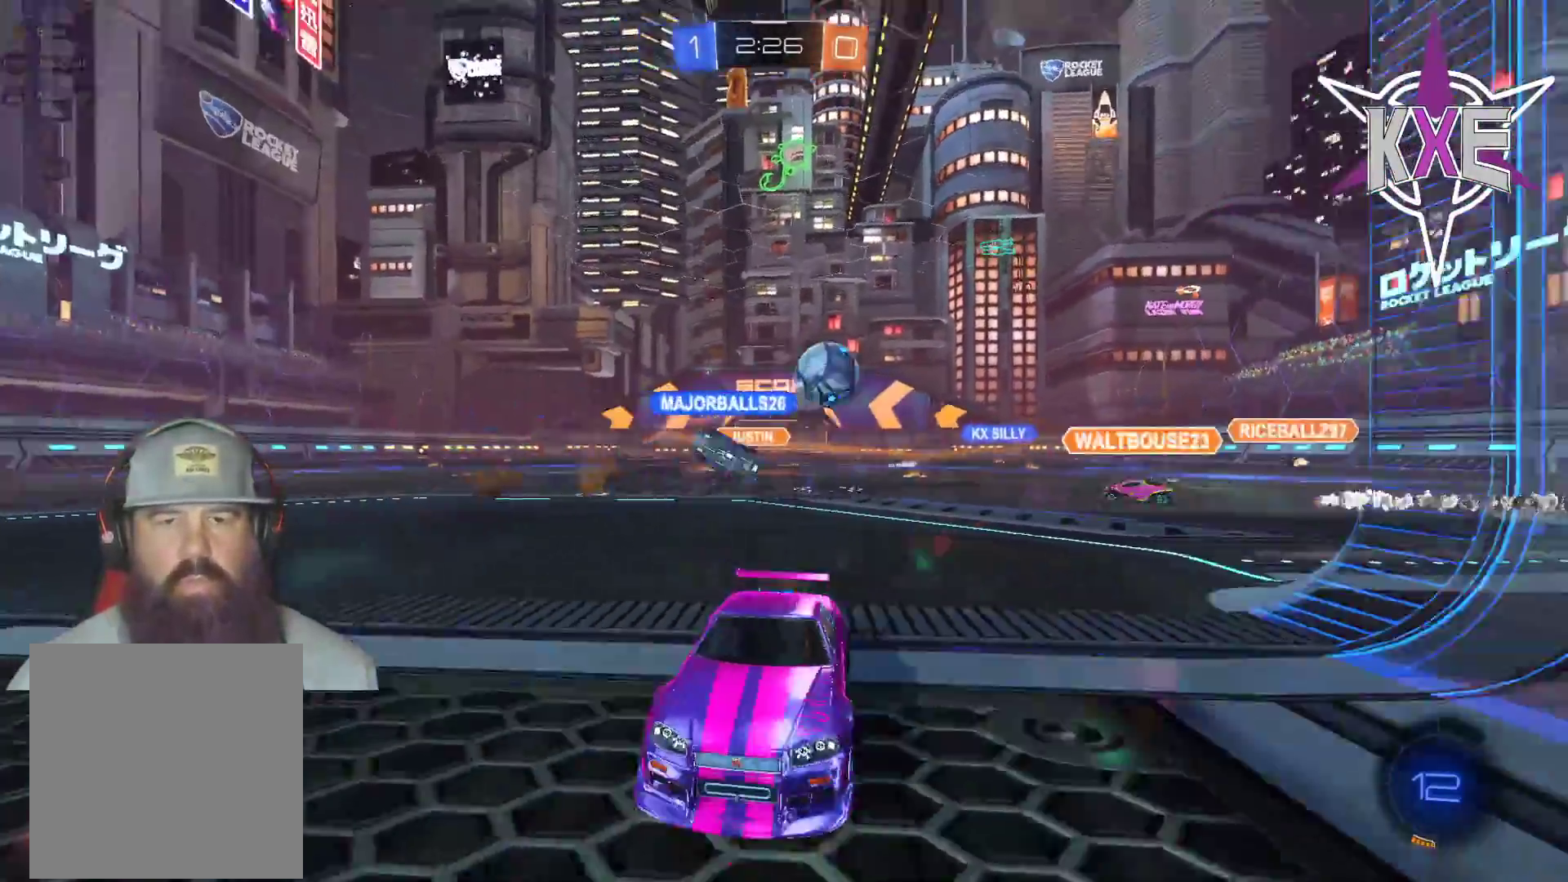
{"buttons": [], "left_stick": "right", "right_stick": "center", "events": [[17, "L3", "up"], [167, "L3", "down"], [250, "L3", "up"], [267, "L1", "down"], [367, "L1", "up"], [417, "R2", "up"]]}
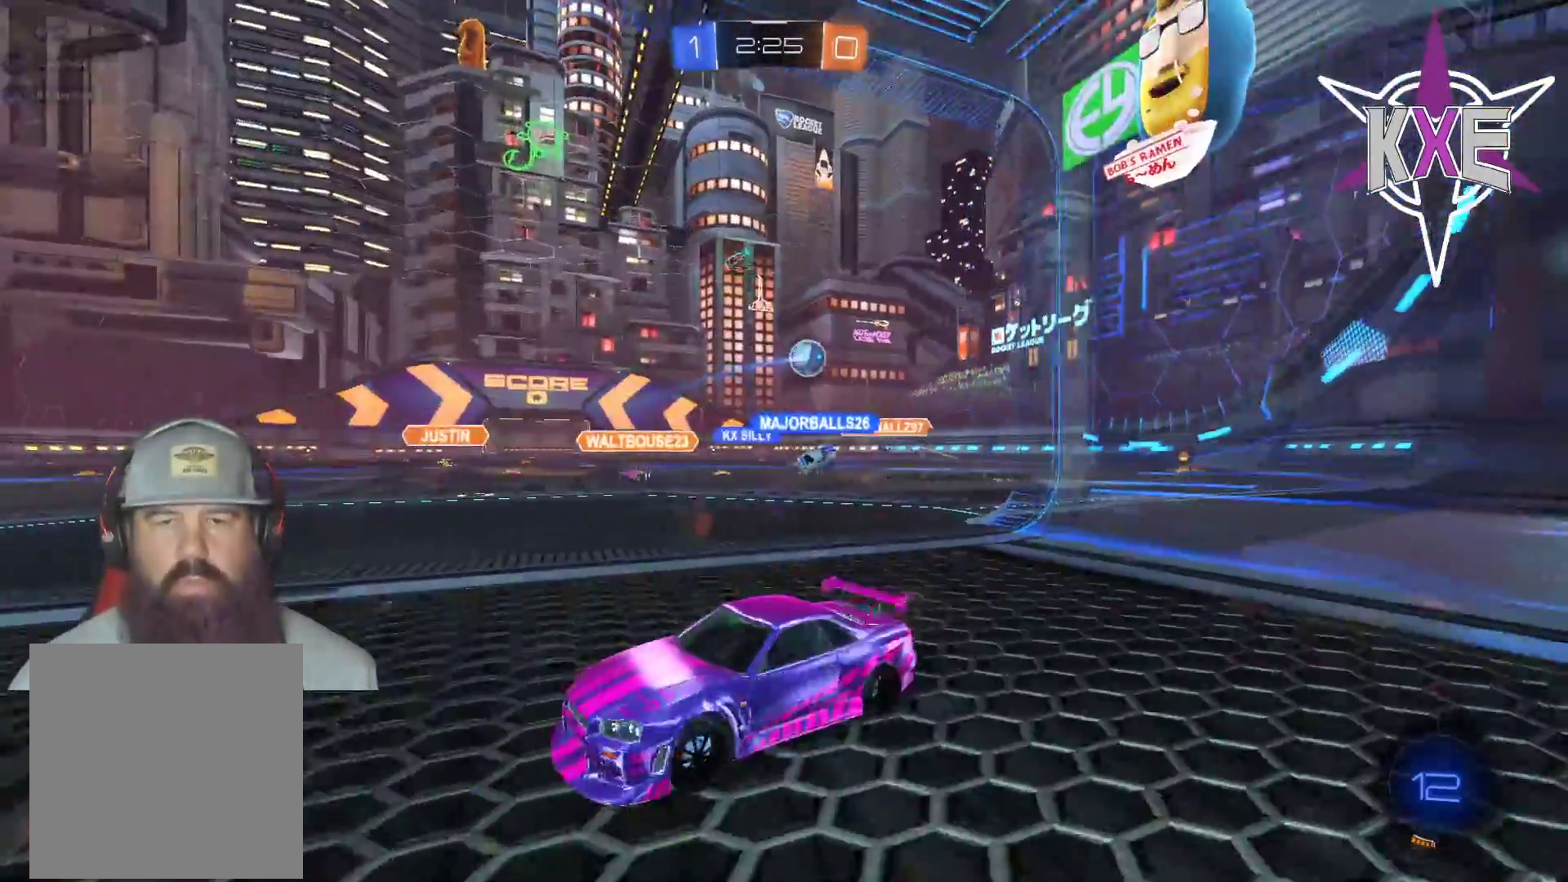
{"buttons": ["R2"], "left_stick": "center", "right_stick": "center", "events": [[50, "L1", "down"], [150, "L1", "up"], [367, "R2", "down"], [400, "left_stick", "center"]]}
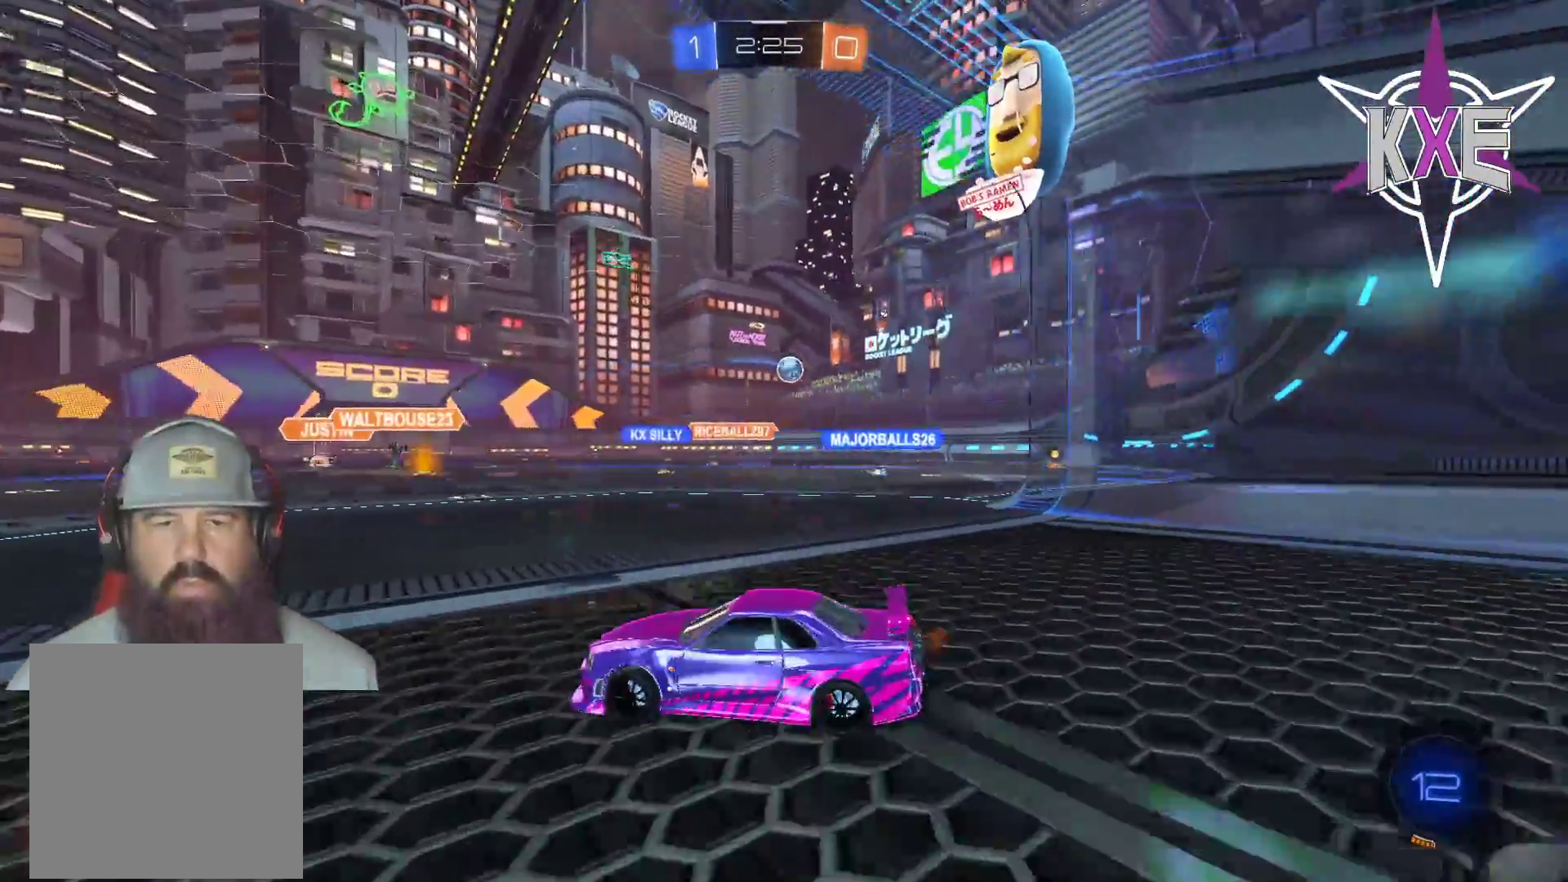
{"buttons": ["R2"], "left_stick": "right", "right_stick": "center", "events": [[133, "left_stick", "down-right"], [333, "left_stick", "center"], [483, "left_stick", "right"]]}
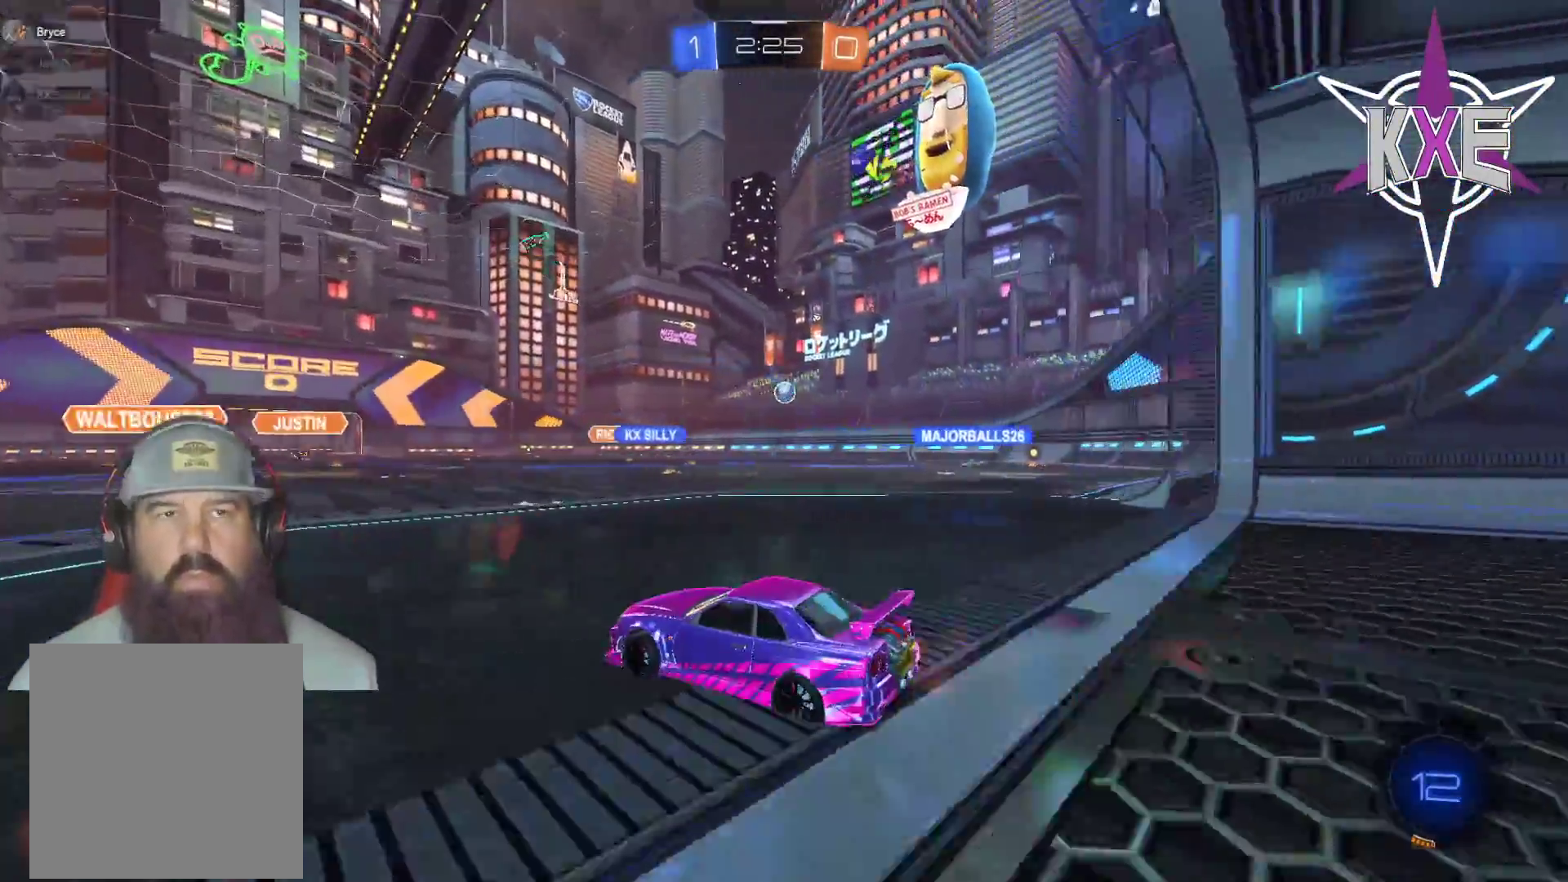
{"buttons": ["R2"], "left_stick": "center", "right_stick": "center", "events": [[183, "left_stick", "center"]]}
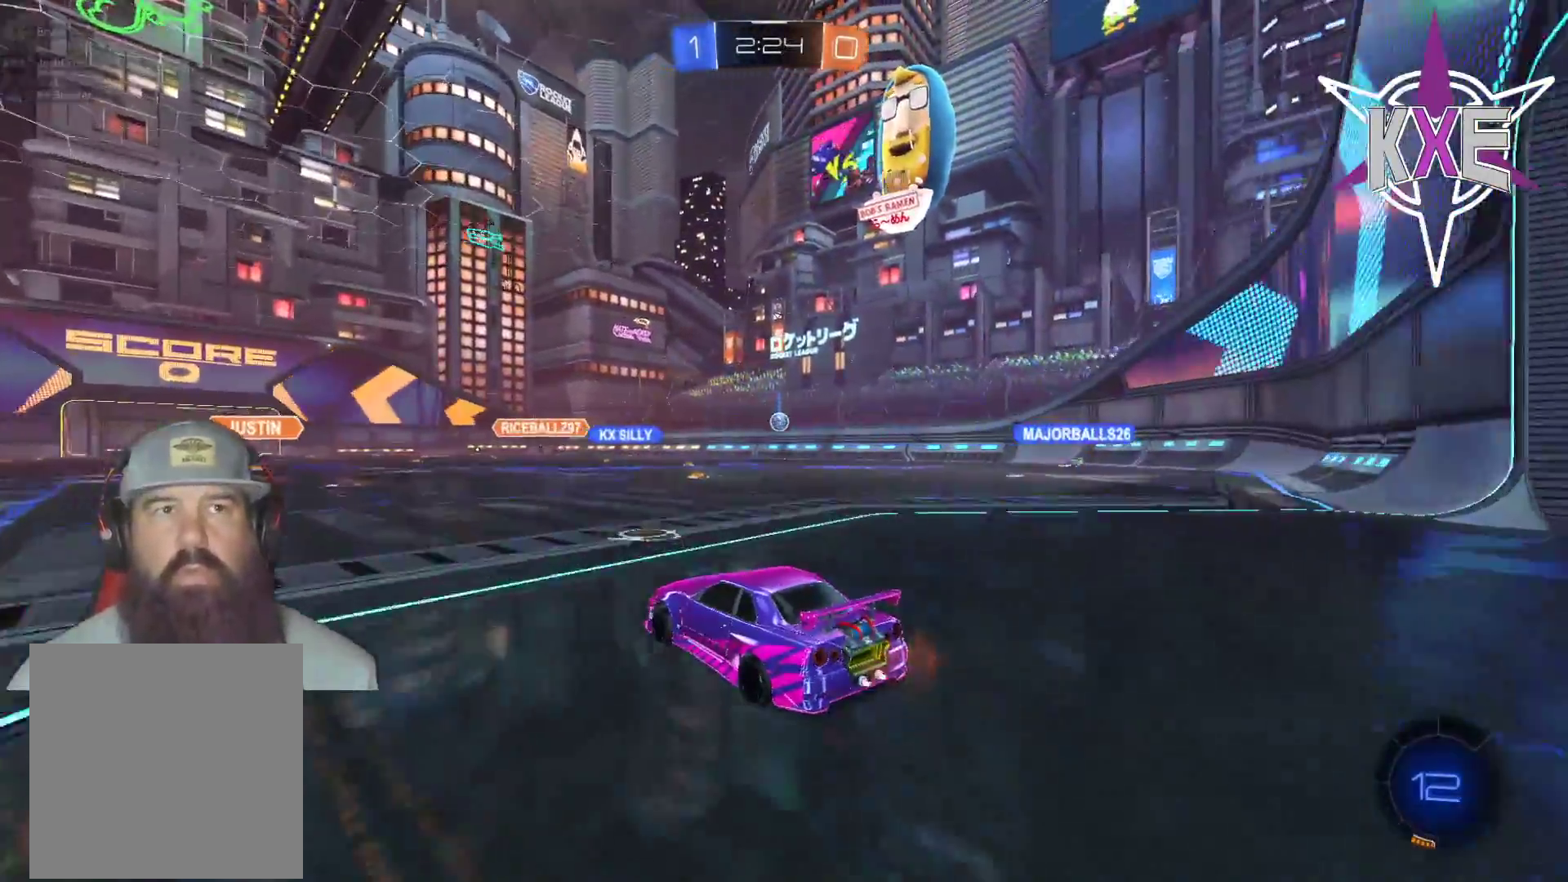
{"buttons": ["R2"], "left_stick": "right", "right_stick": "center", "events": [[67, "left_stick", "right"], [283, "left_stick", "center"], [483, "left_stick", "right"]]}
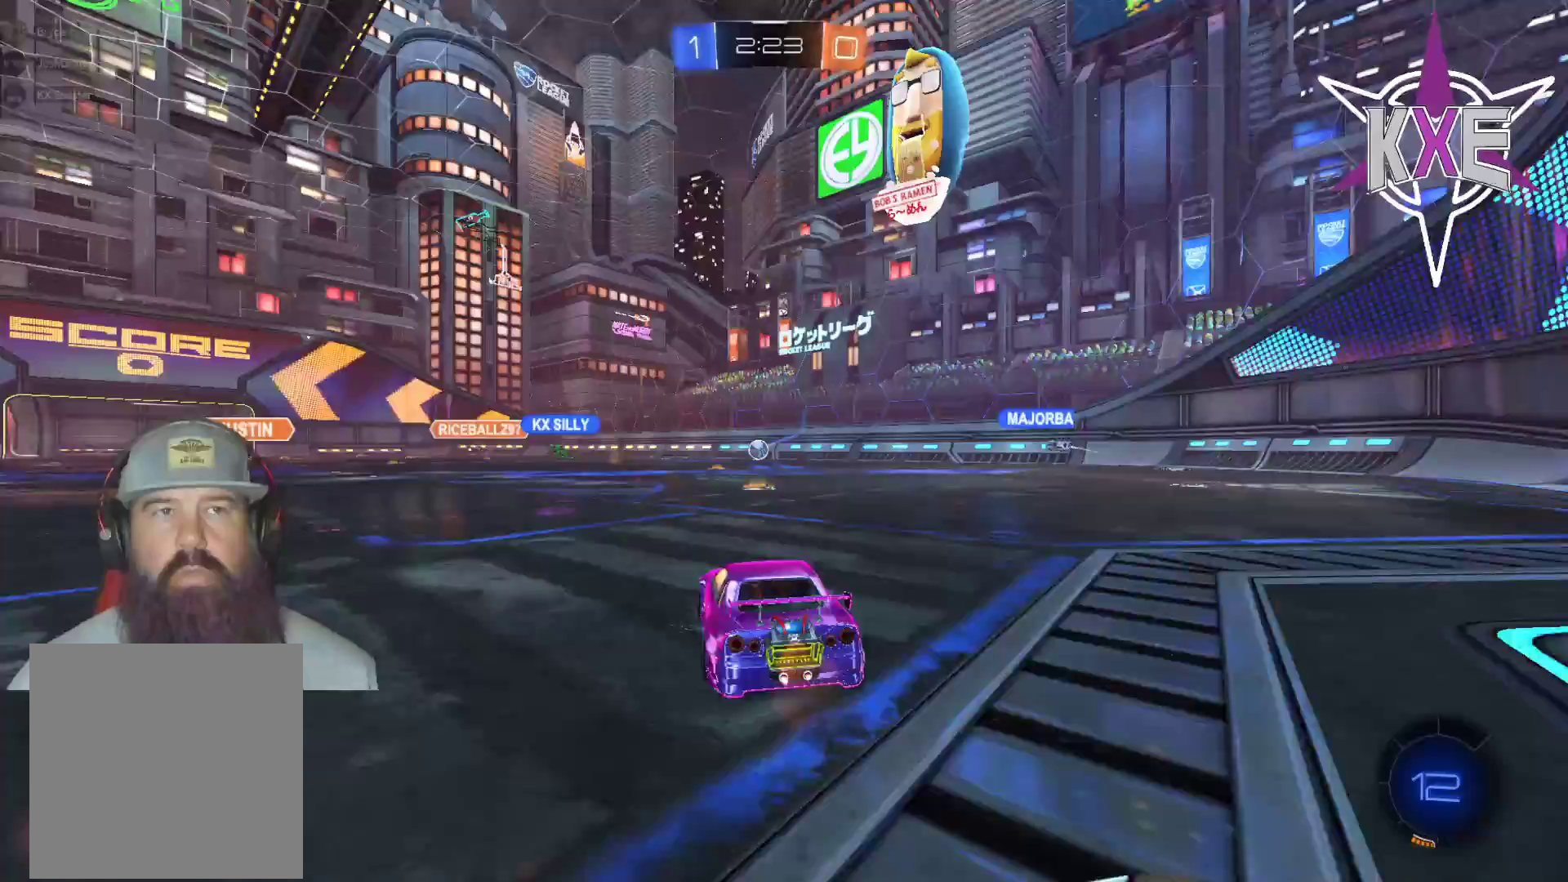
{"buttons": ["R2"], "left_stick": "left", "right_stick": "center", "events": [[133, "left_stick", "center"], [417, "left_stick", "left"]]}
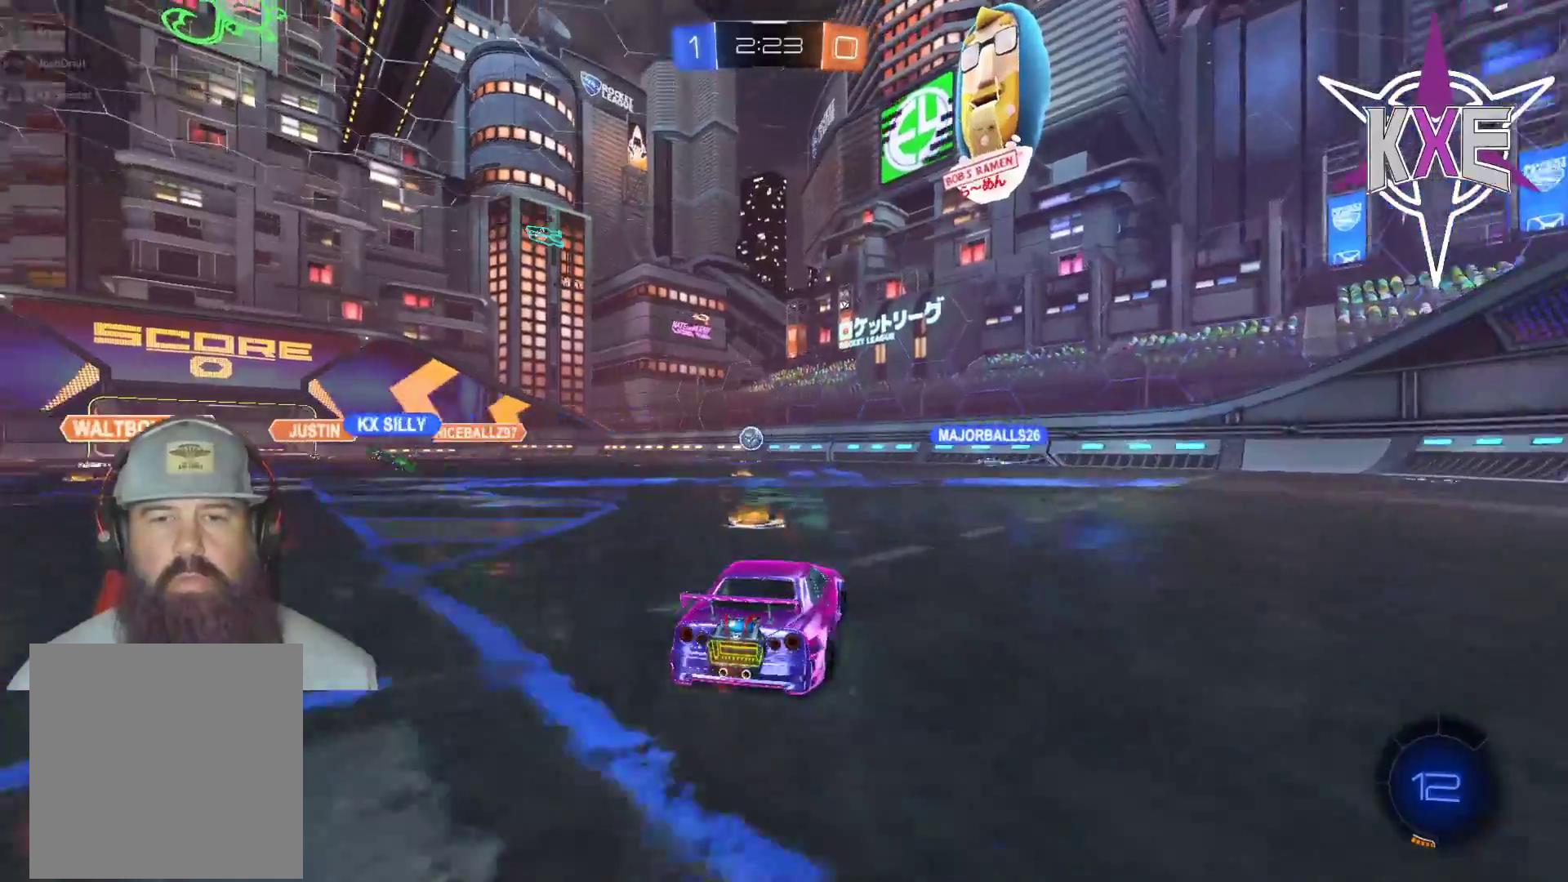
{"buttons": ["R2"], "left_stick": "center", "right_stick": "center", "events": [[33, "left_stick", "center"], [217, "left_stick", "up-left"], [333, "left_stick", "center"]]}
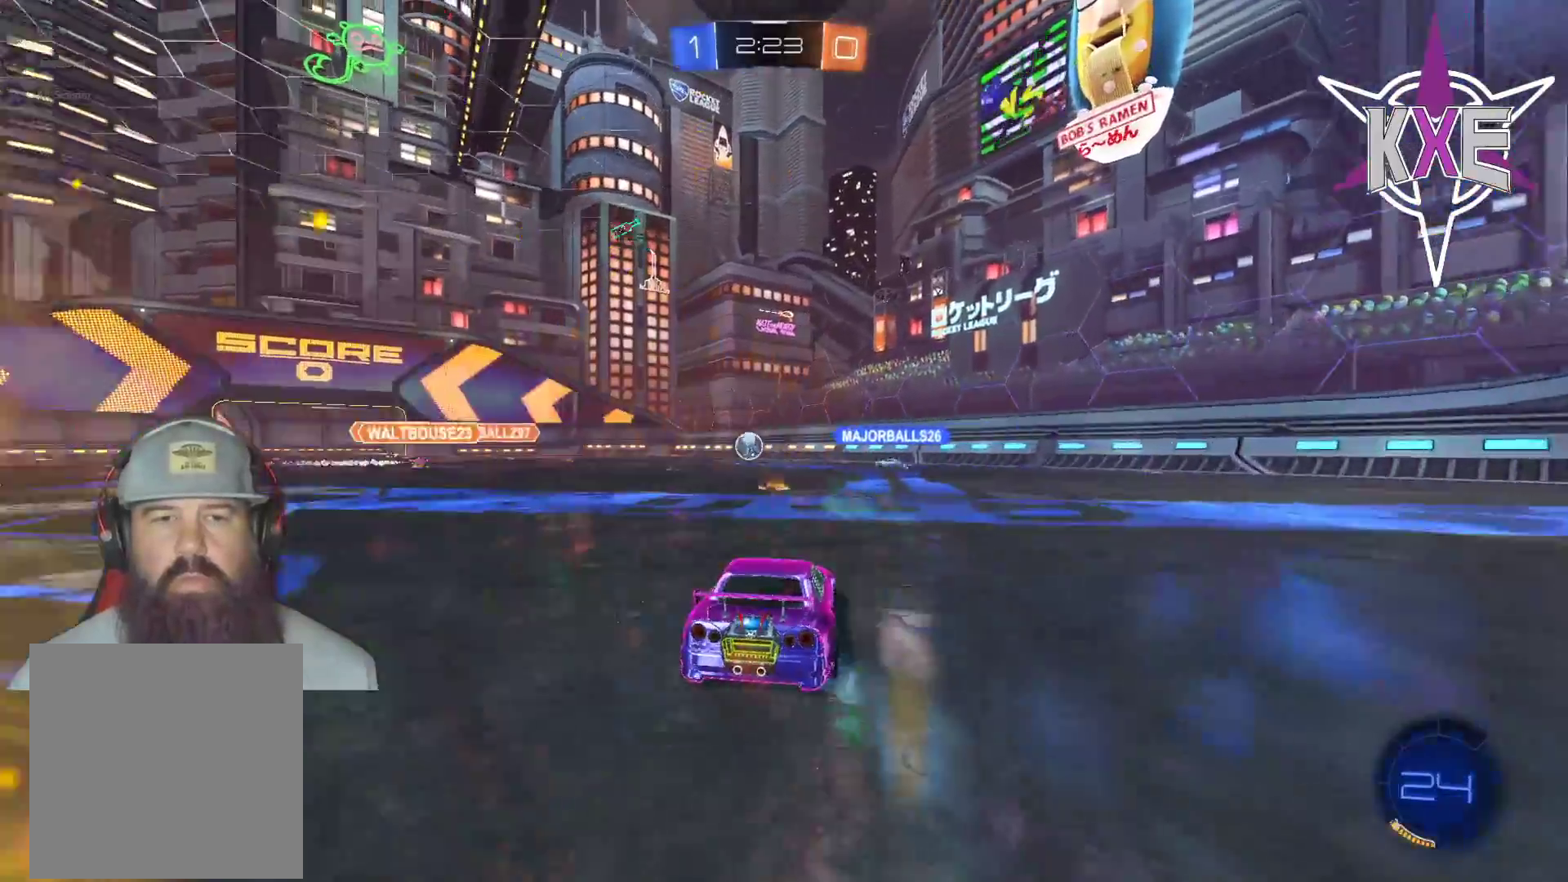
{"buttons": ["R2"], "left_stick": "center", "right_stick": "center", "events": [[83, "left_stick", "up-left"], [217, "left_stick", "center"]]}